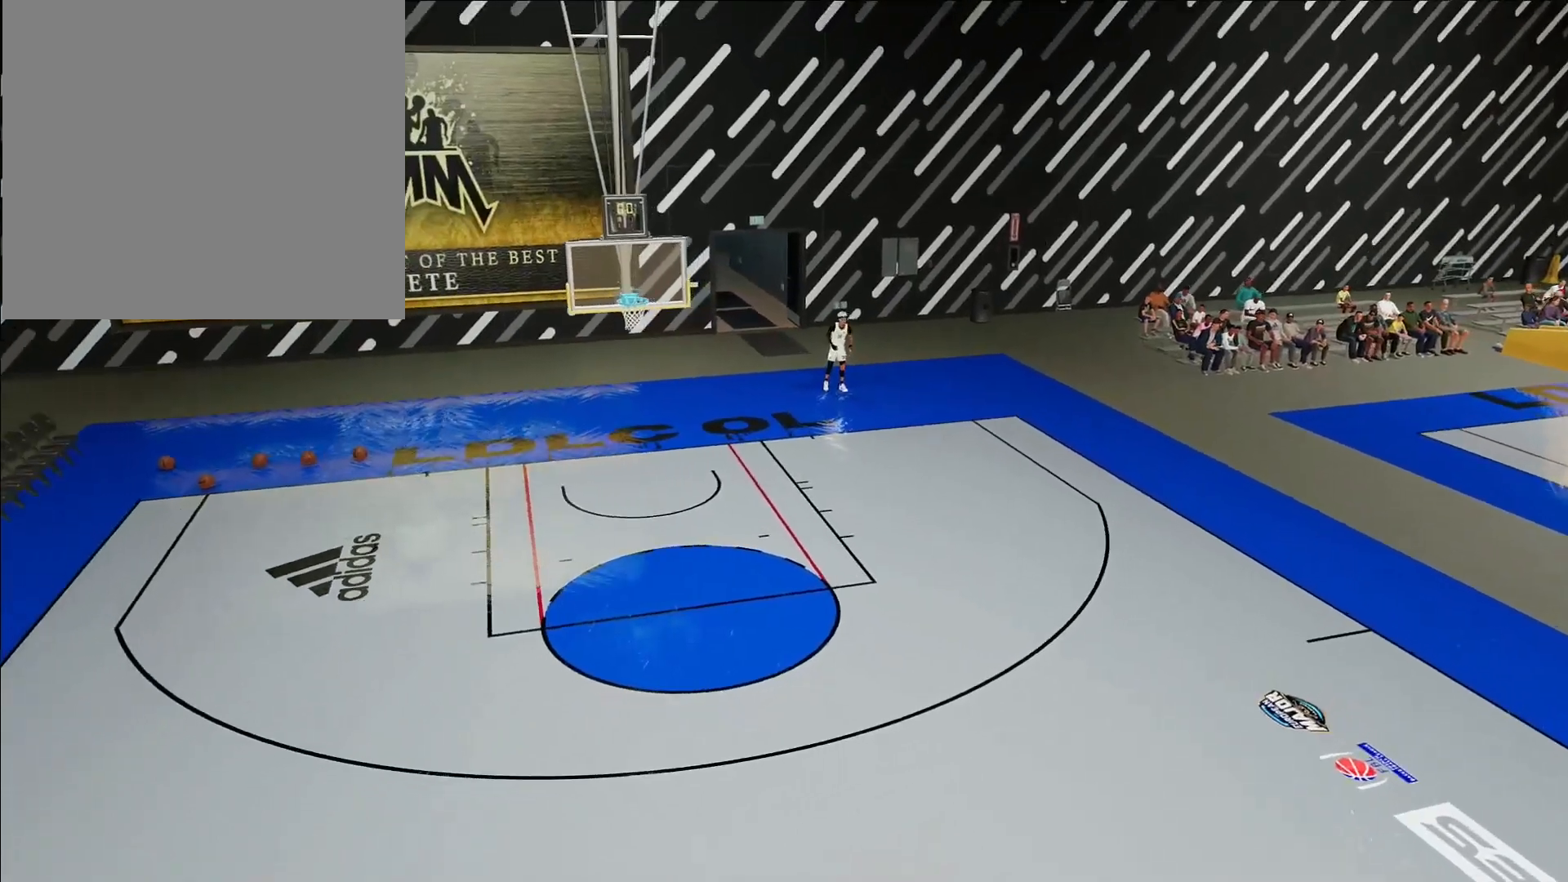
Gameplay with a controller (PlayStation layout); each line is a JSON object with the inputs held at the frame after it. "events" lists button and stick changes between this image and that frame as [ms after this image, input, new state], when the widget could be followed in between. Not read: L3 R3.
{"buttons": [], "left_stick": "center", "right_stick": "center", "events": []}
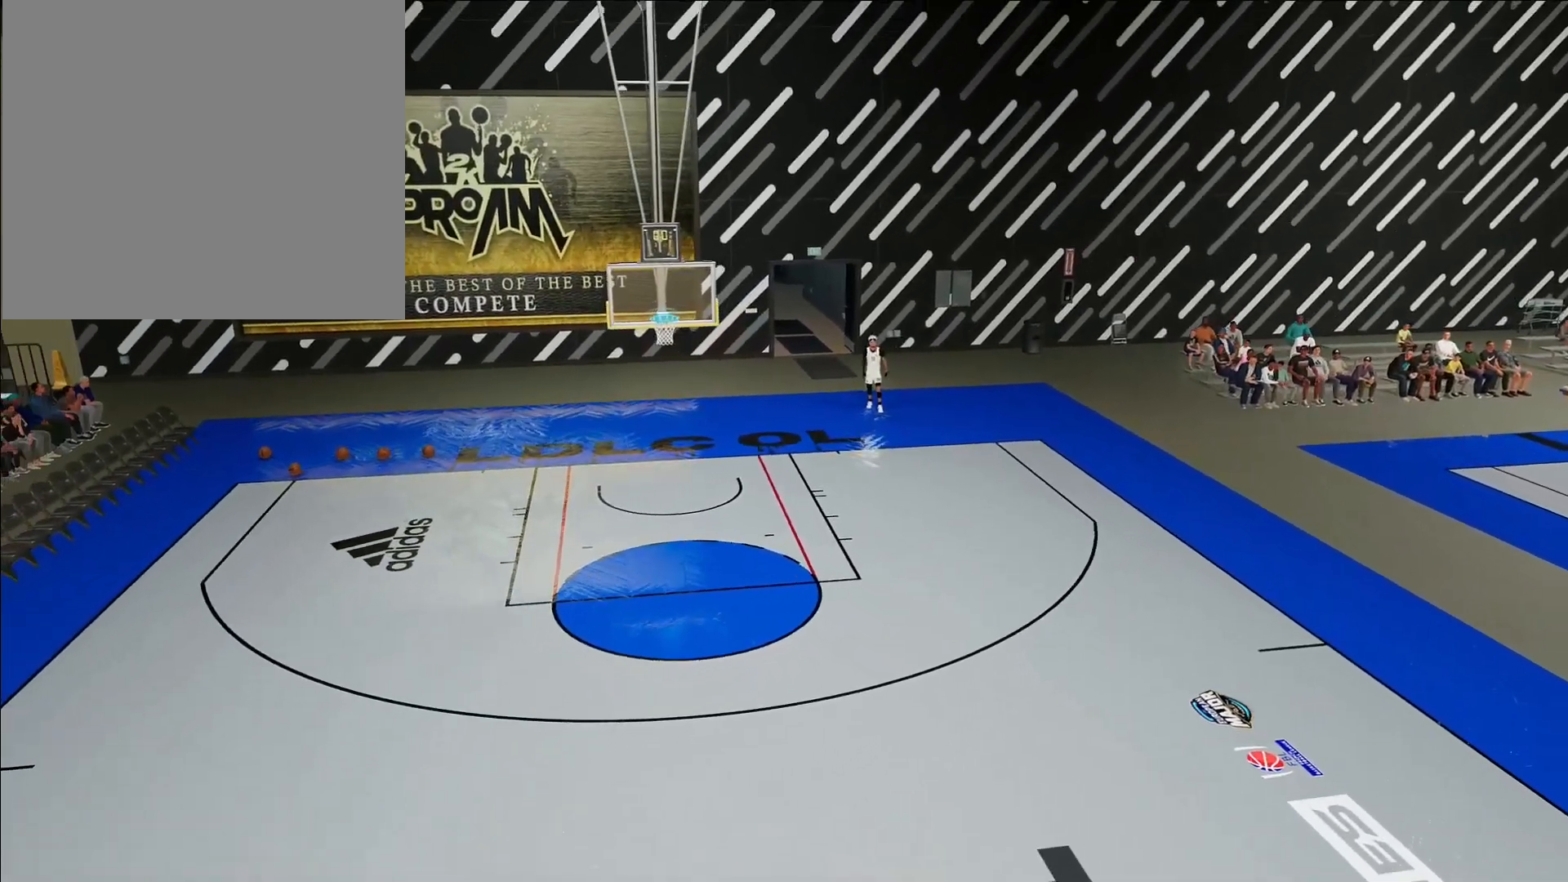
{"buttons": [], "left_stick": "center", "right_stick": "center", "events": []}
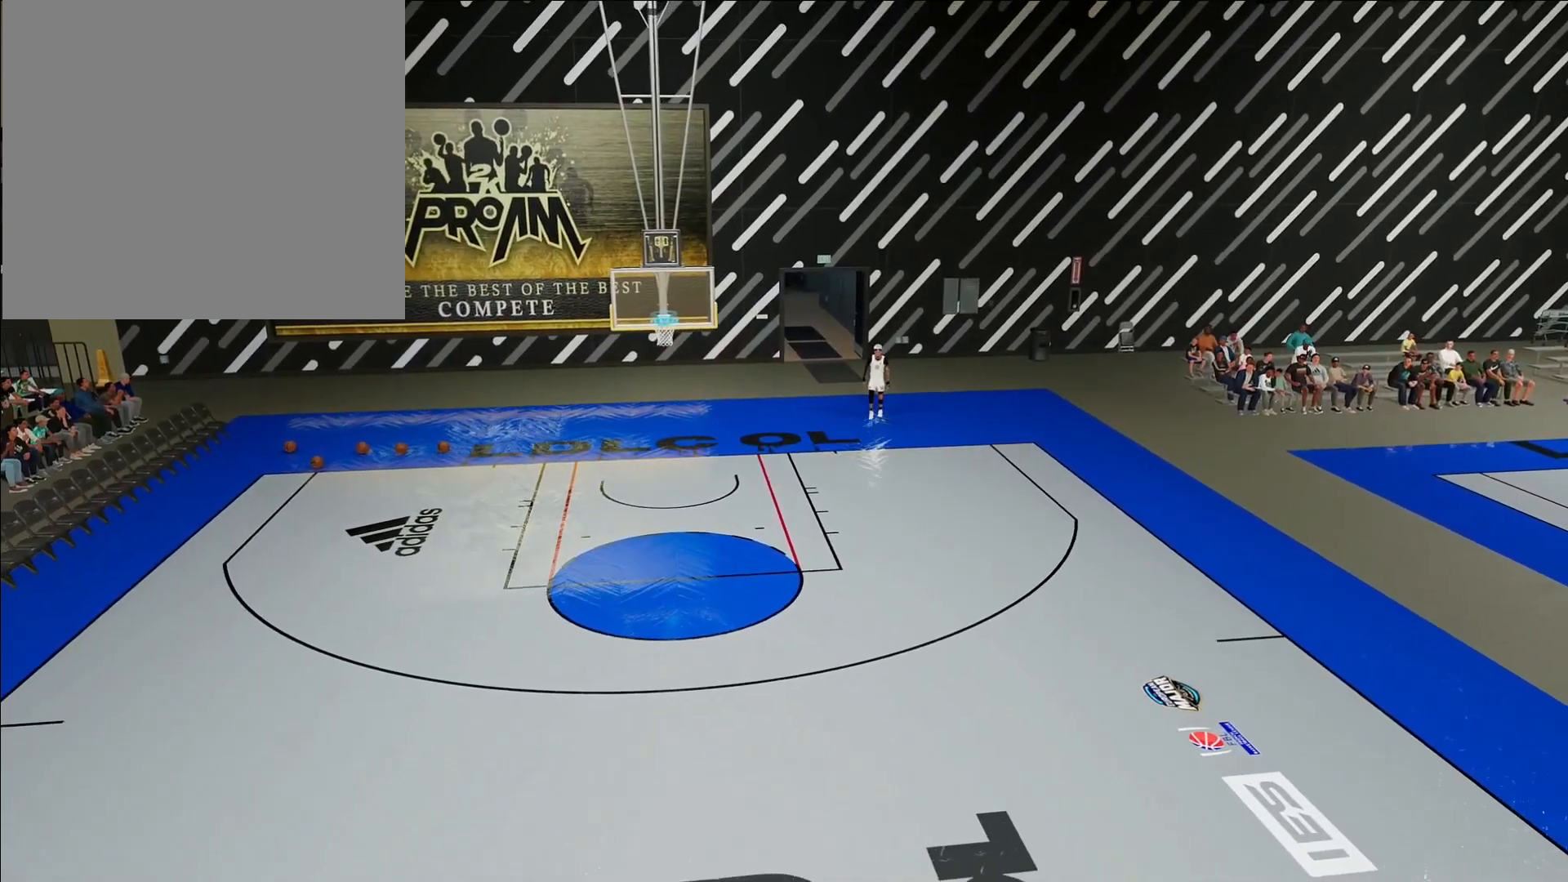
{"buttons": [], "left_stick": "center", "right_stick": "center", "events": []}
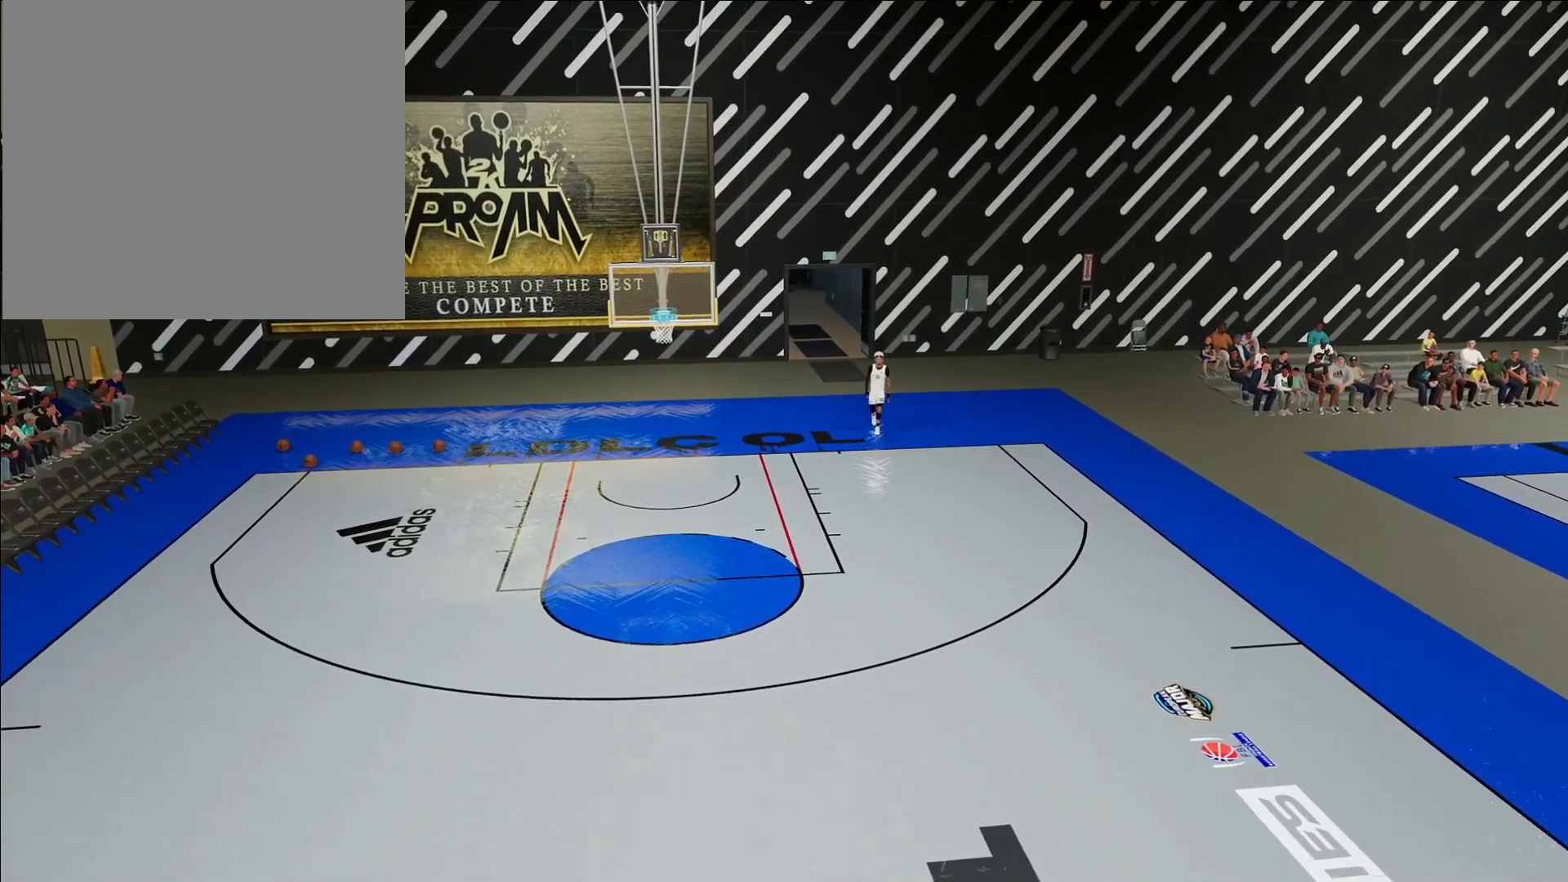
{"buttons": [], "left_stick": "down-left", "right_stick": "center", "events": [[83, "left_stick", "down-left"]]}
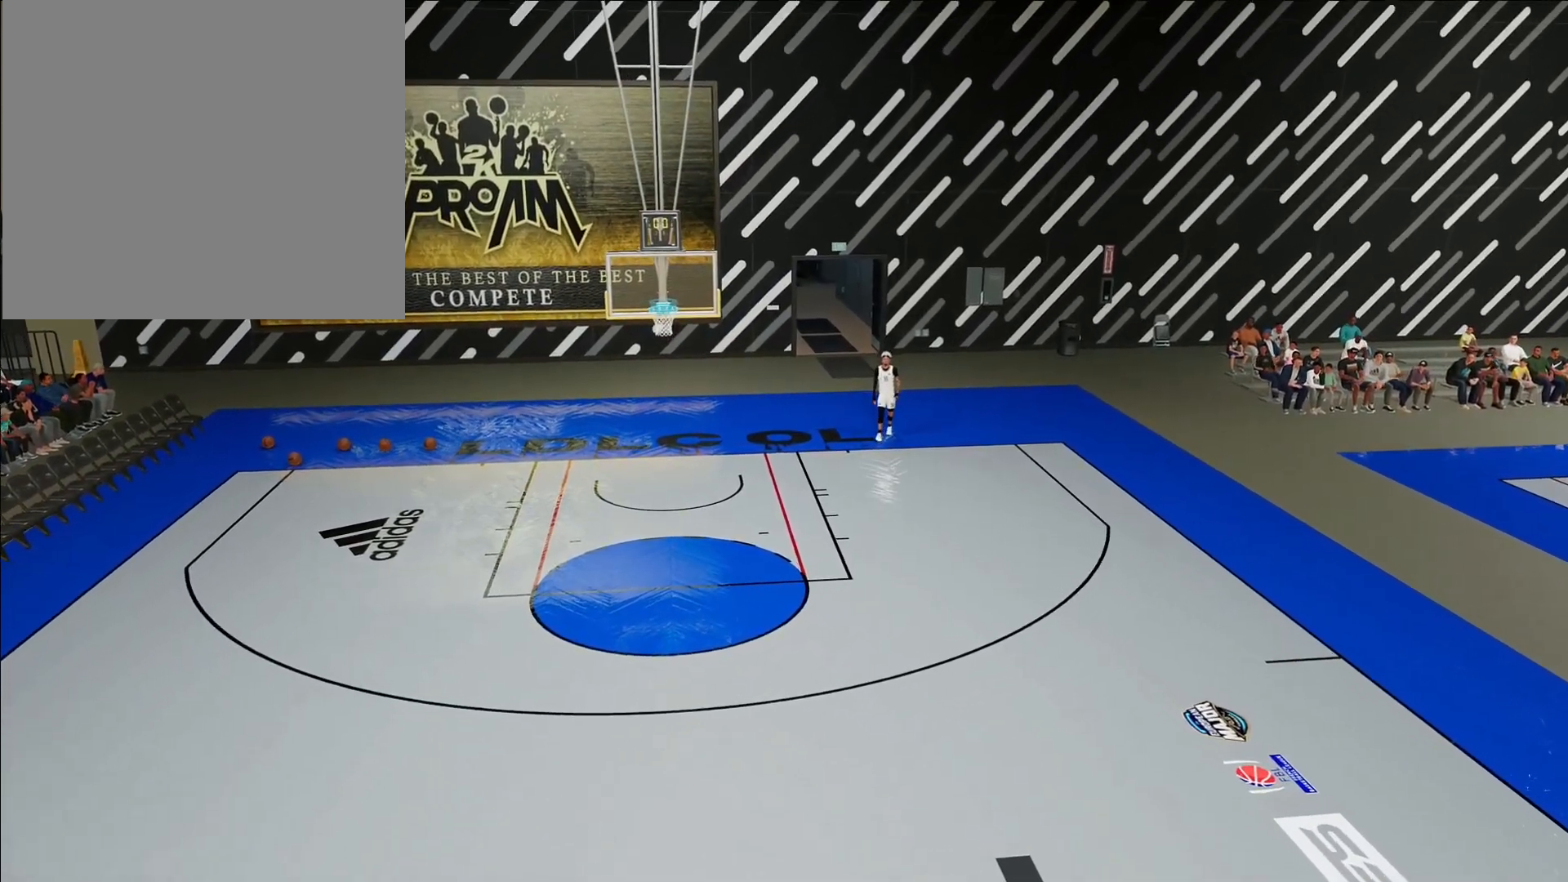
{"buttons": [], "left_stick": "center", "right_stick": "center", "events": [[183, "left_stick", "center"]]}
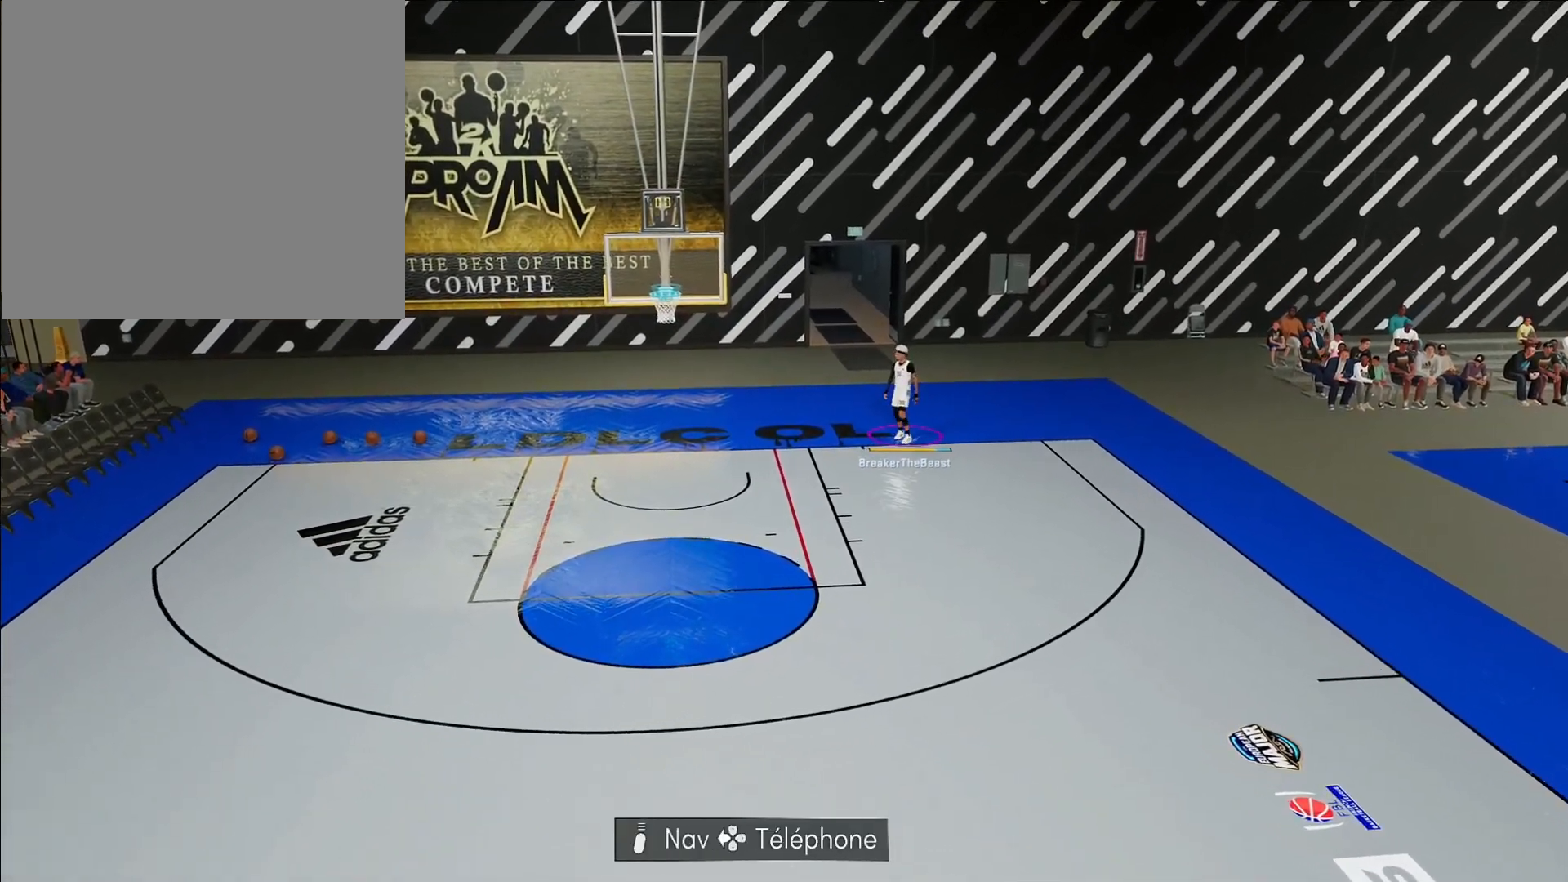
{"buttons": [], "left_stick": "down-left", "right_stick": "center", "events": [[67, "left_stick", "down-left"]]}
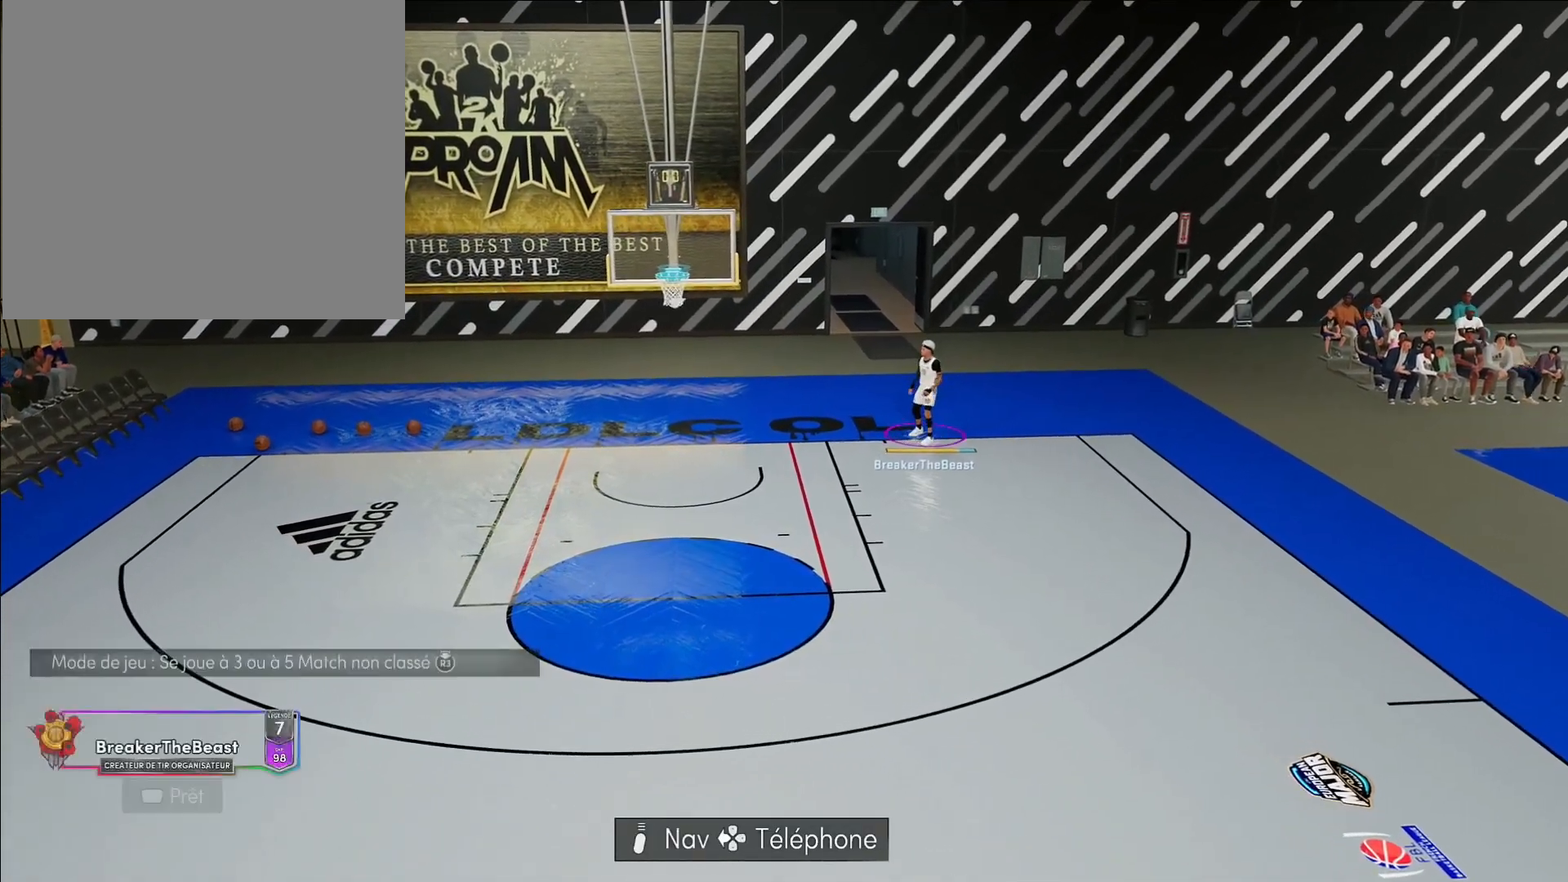
{"buttons": ["R2"], "left_stick": "down-left", "right_stick": "center", "events": [[283, "left_stick", "center"], [467, "R2", "down"], [467, "left_stick", "down-left"]]}
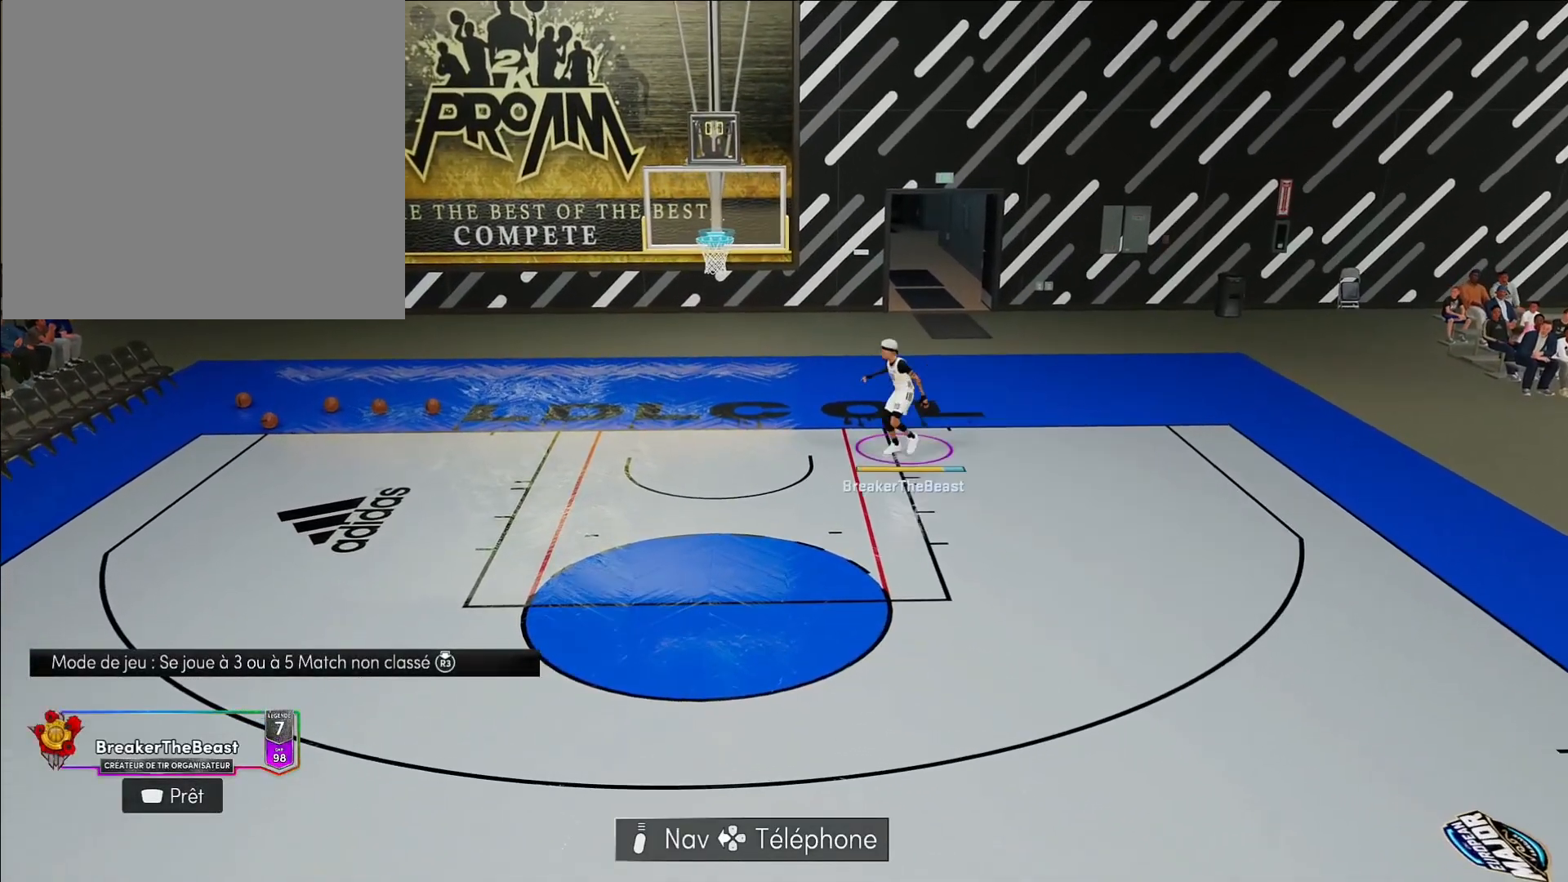
{"buttons": [], "left_stick": "center", "right_stick": "center", "events": [[17, "R2", "up"], [233, "left_stick", "center"], [300, "START", "down"], [483, "START", "up"]]}
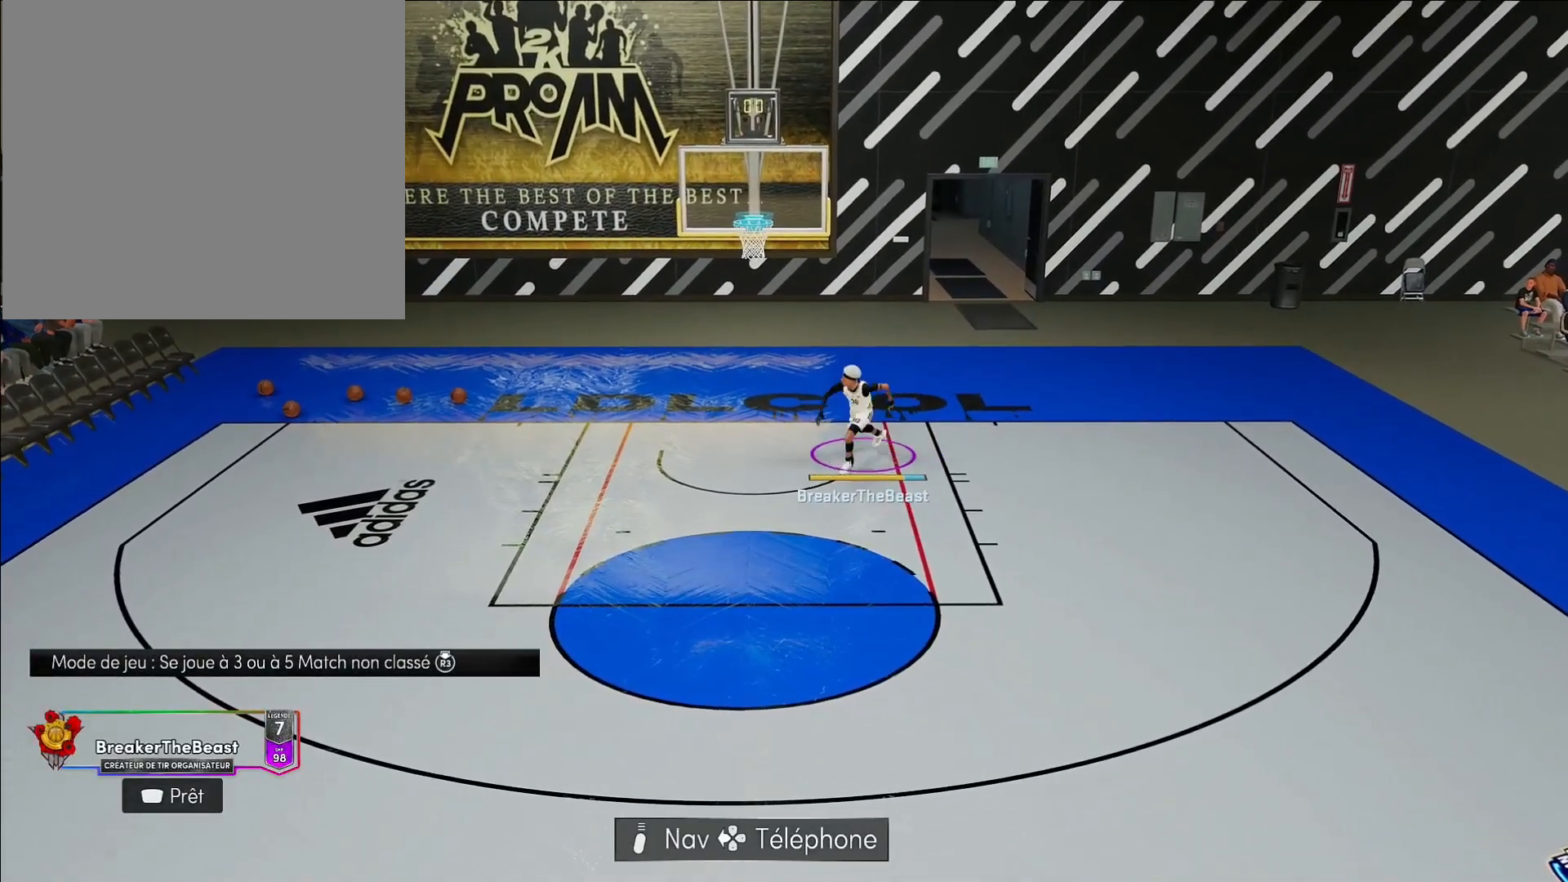
{"buttons": [], "left_stick": "center", "right_stick": "center", "events": []}
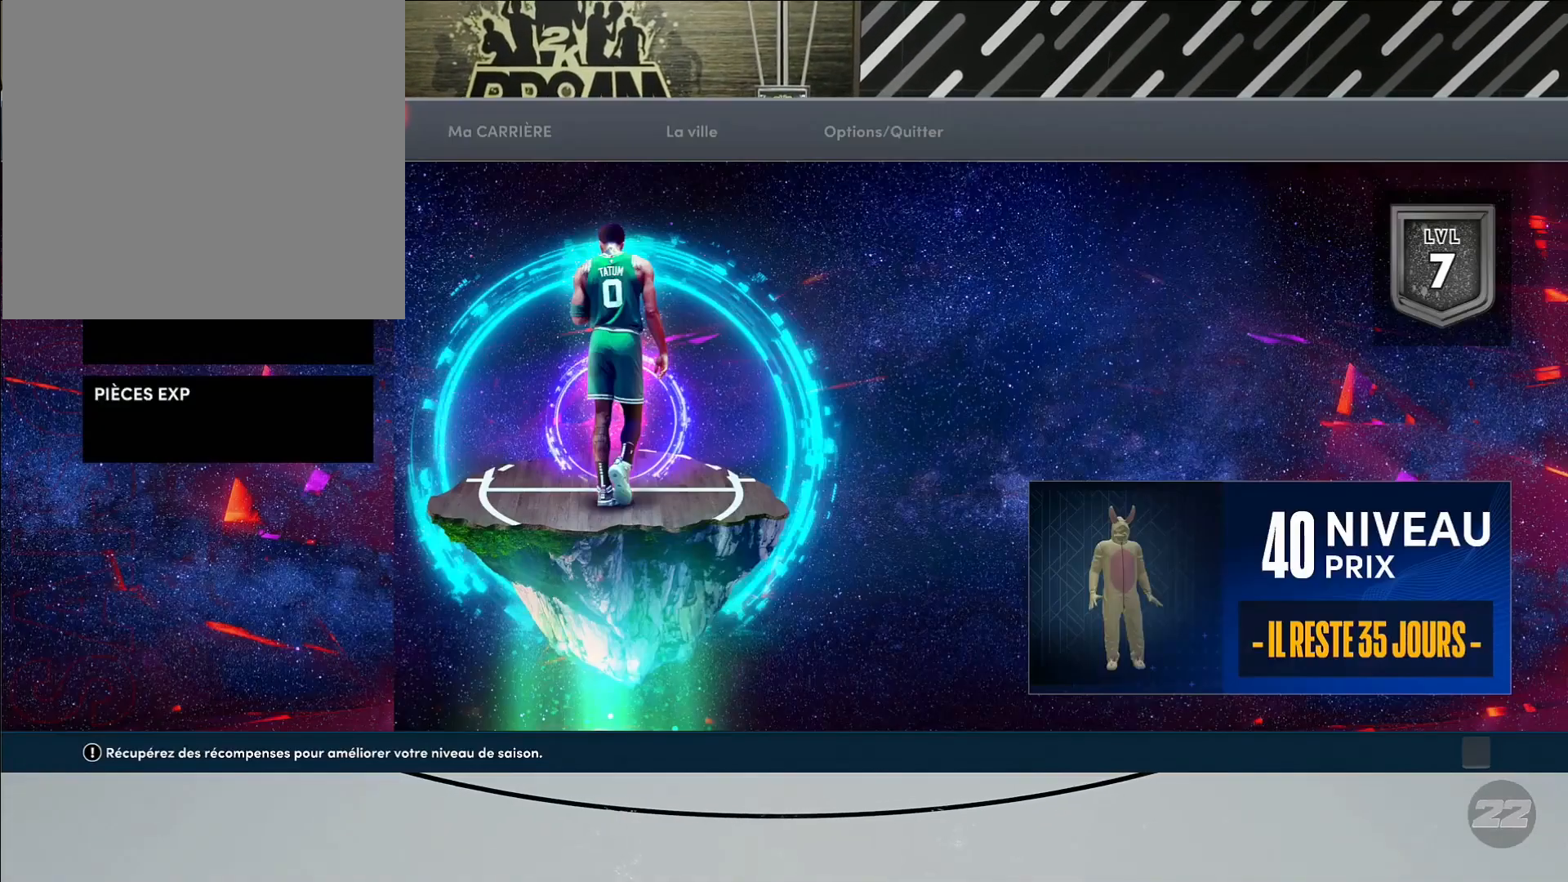
{"buttons": [], "left_stick": "center", "right_stick": "center", "events": []}
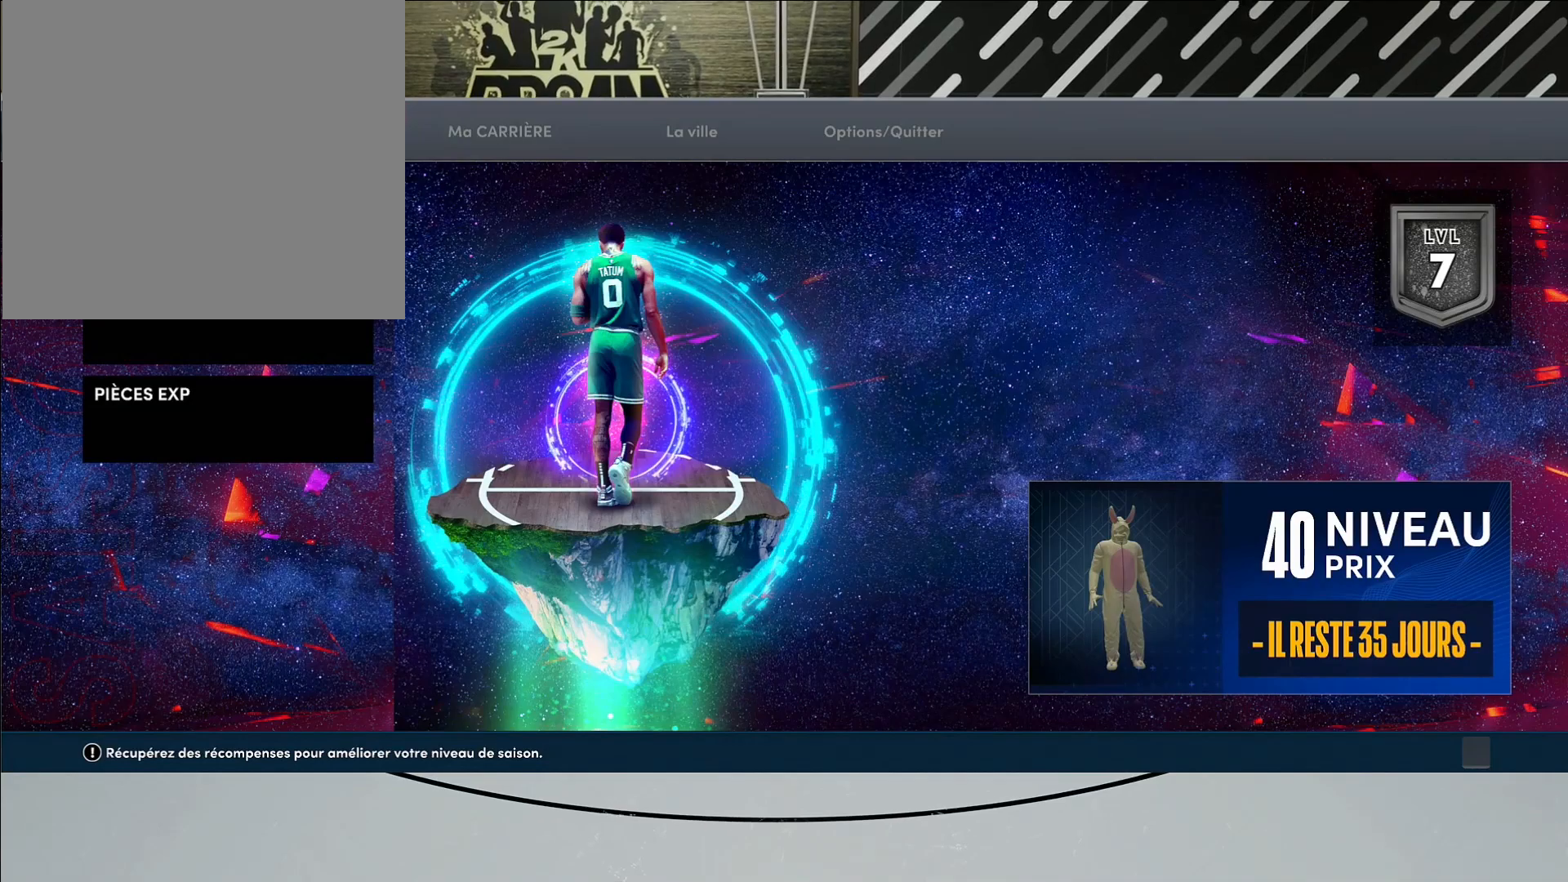
{"buttons": [], "left_stick": "center", "right_stick": "center", "events": []}
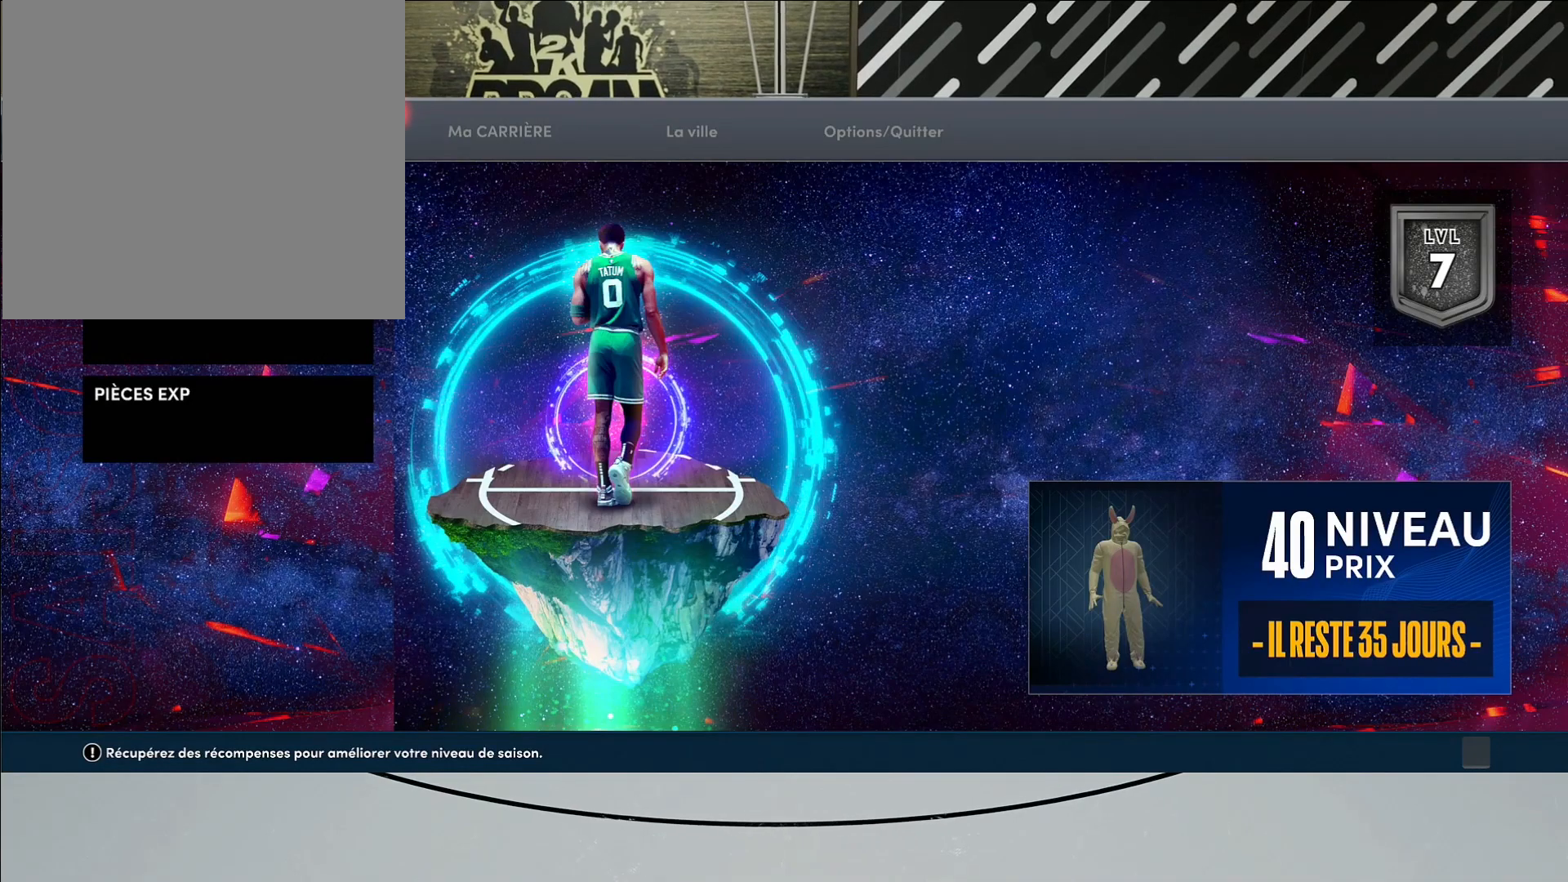
{"buttons": [], "left_stick": "center", "right_stick": "center", "events": []}
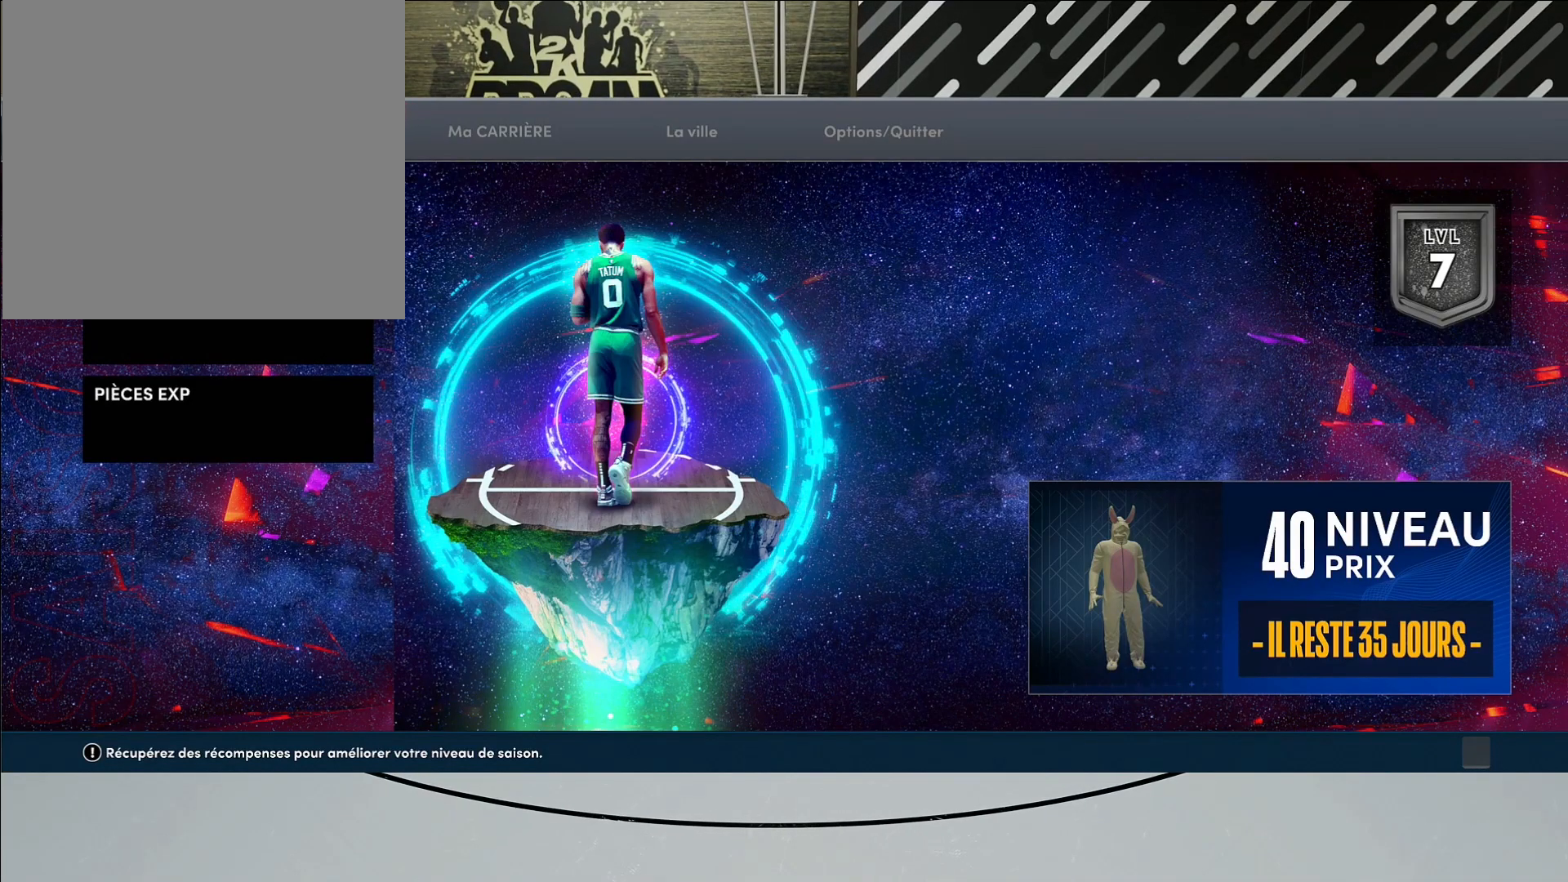
{"buttons": [], "left_stick": "center", "right_stick": "center", "events": [[117, "R1", "down"], [250, "R1", "up"]]}
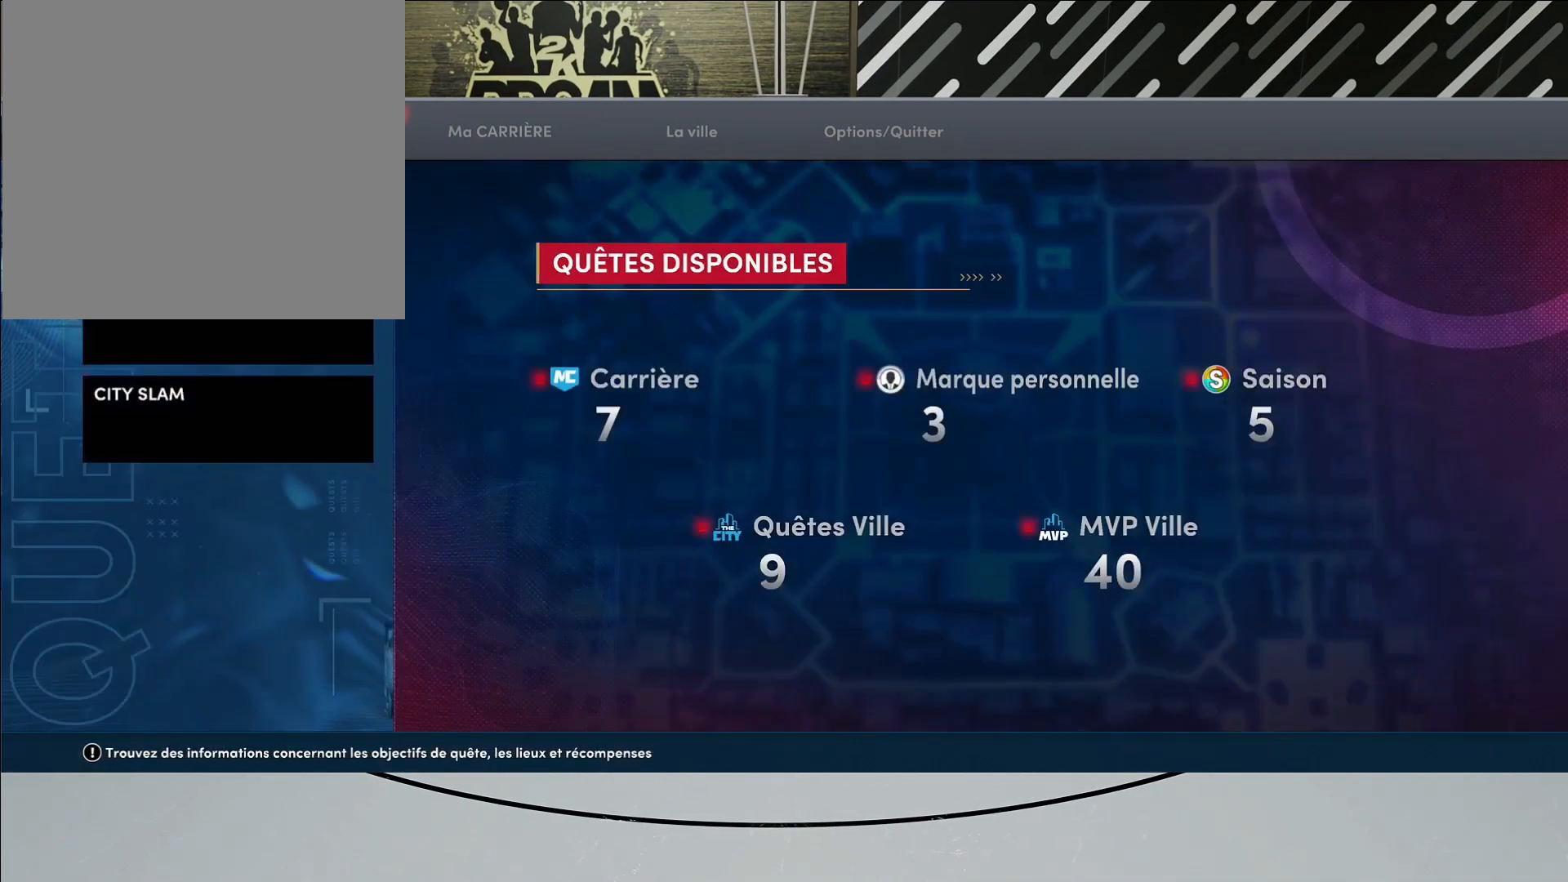
{"buttons": ["R1"], "left_stick": "center", "right_stick": "center", "events": [[33, "R1", "down"], [117, "R1", "up"], [233, "R1", "down"], [317, "R1", "up"], [433, "R1", "down"]]}
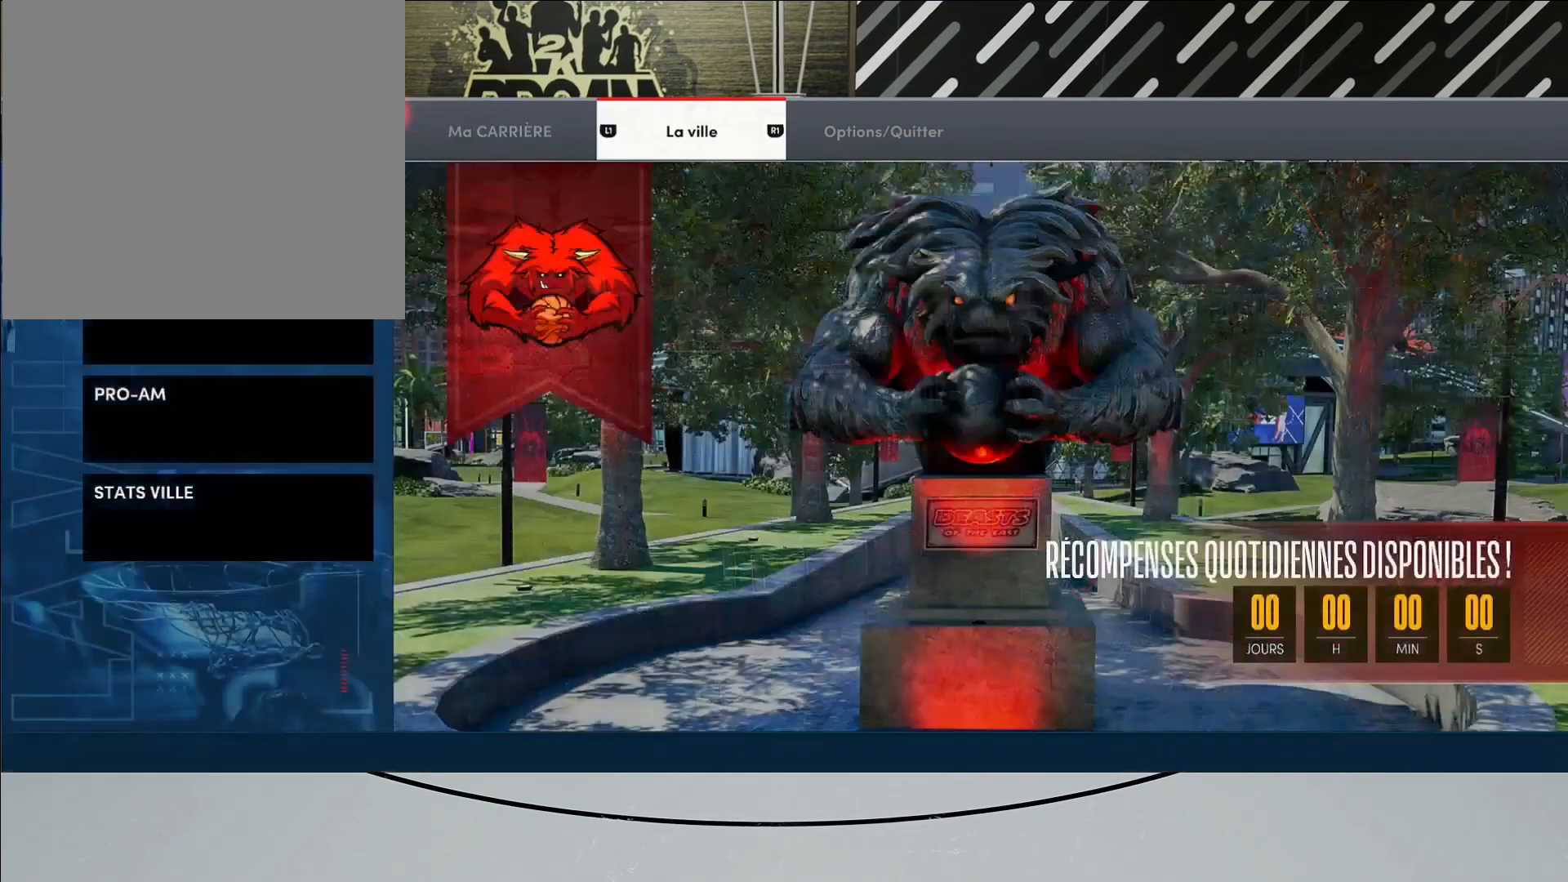
{"buttons": [], "left_stick": "center", "right_stick": "center", "events": [[33, "R1", "up"], [383, "DPAD_DOWN", "down"], [433, "DPAD_DOWN", "up"]]}
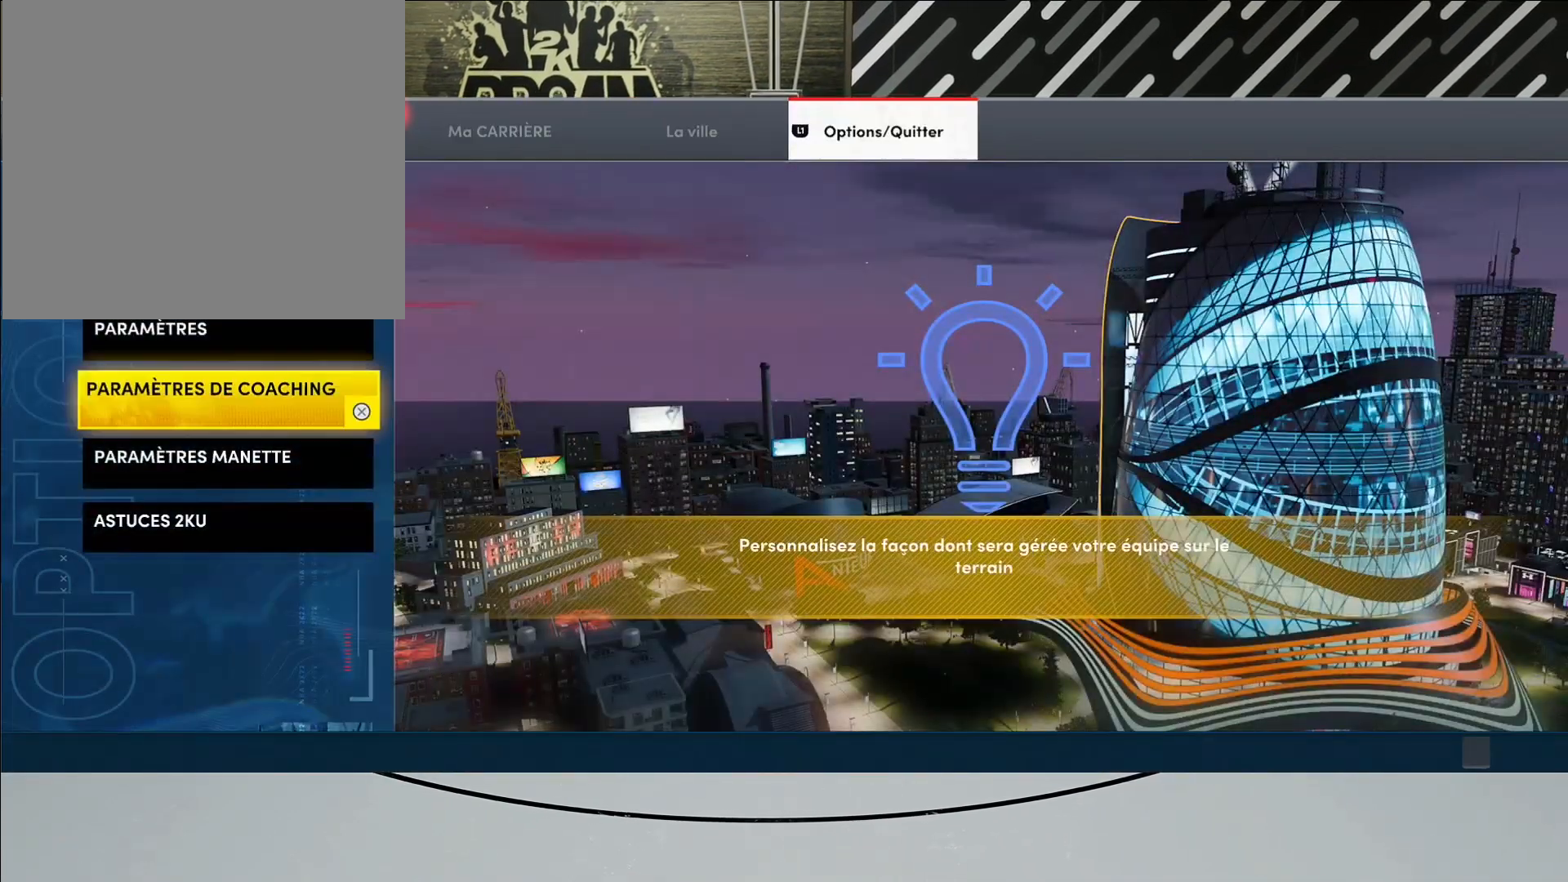
{"buttons": [], "left_stick": "center", "right_stick": "center", "events": []}
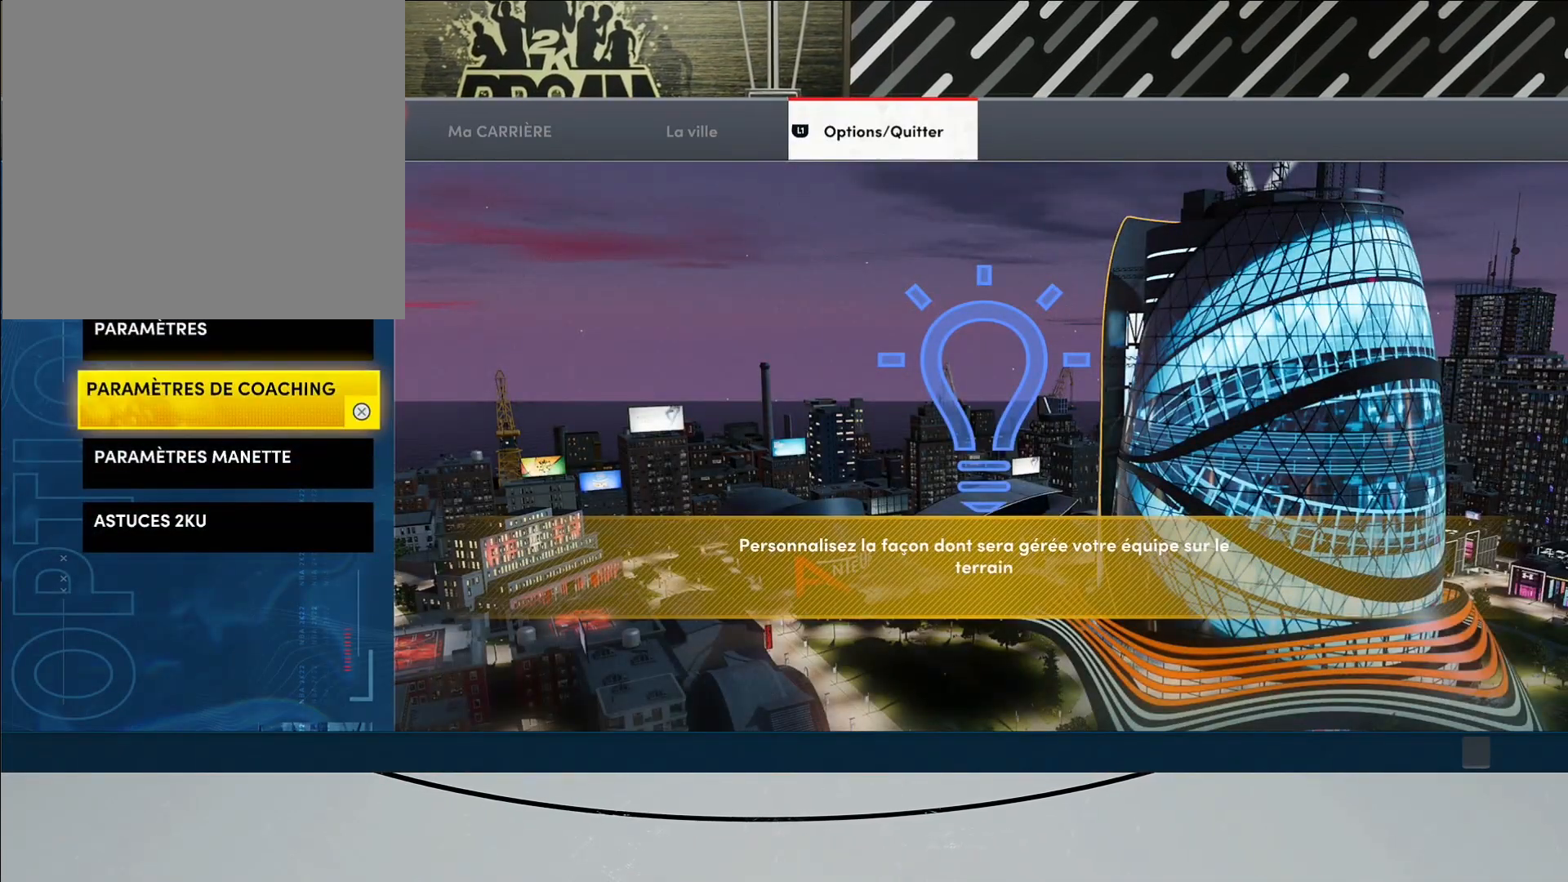
{"buttons": [], "left_stick": "center", "right_stick": "center", "events": [[183, "DPAD_UP", "down"], [267, "DPAD_UP", "up"]]}
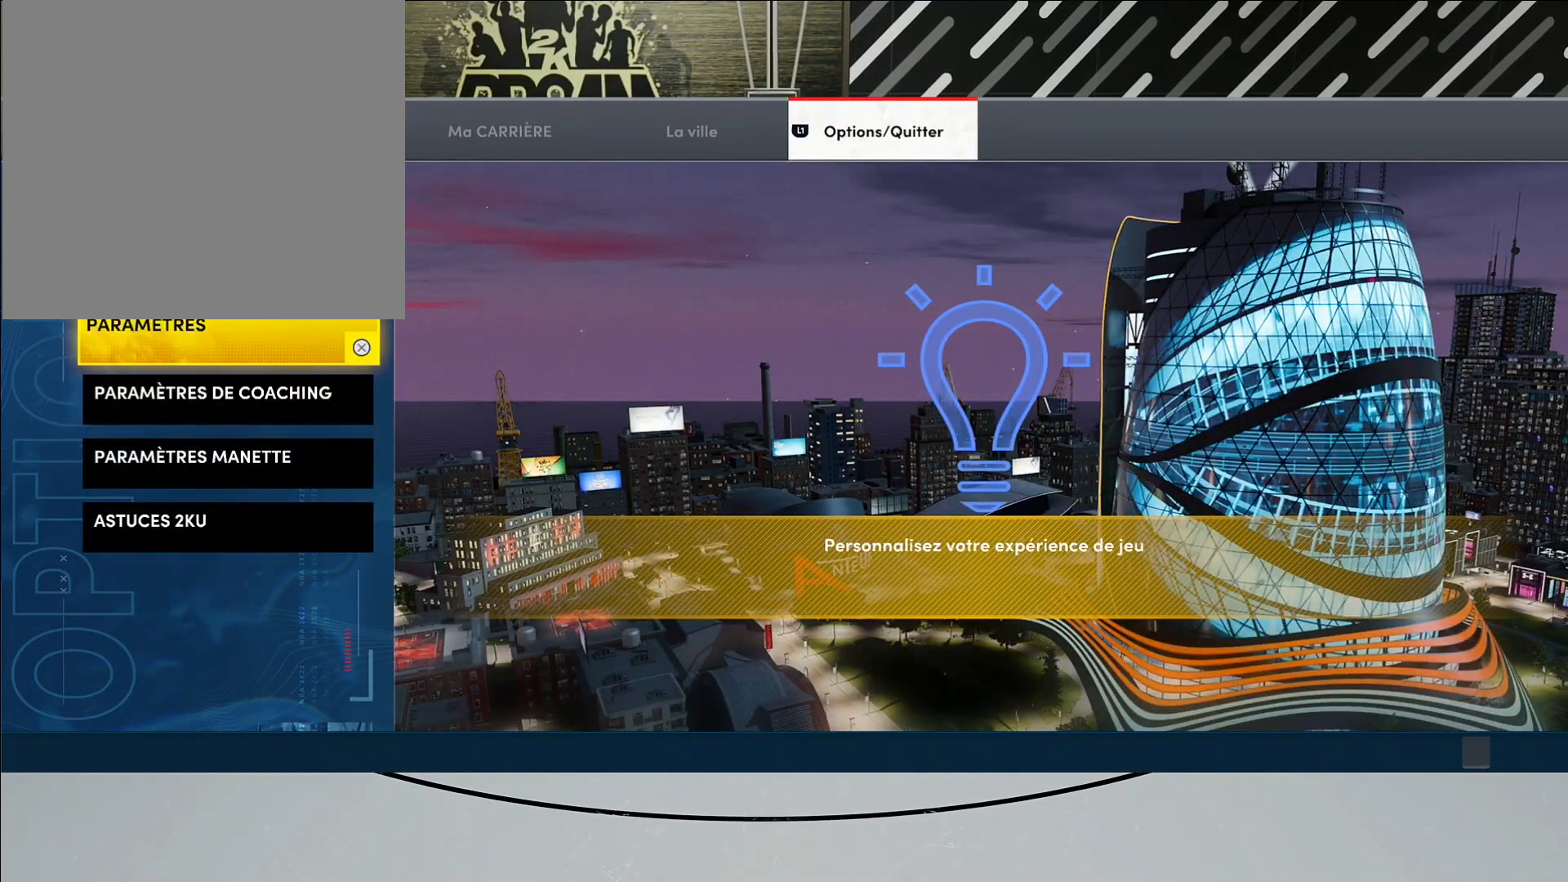
{"buttons": [], "left_stick": "center", "right_stick": "center", "events": [[50, "DPAD_DOWN", "down"], [100, "DPAD_DOWN", "up"], [150, "CROSS", "down"], [250, "CROSS", "up"]]}
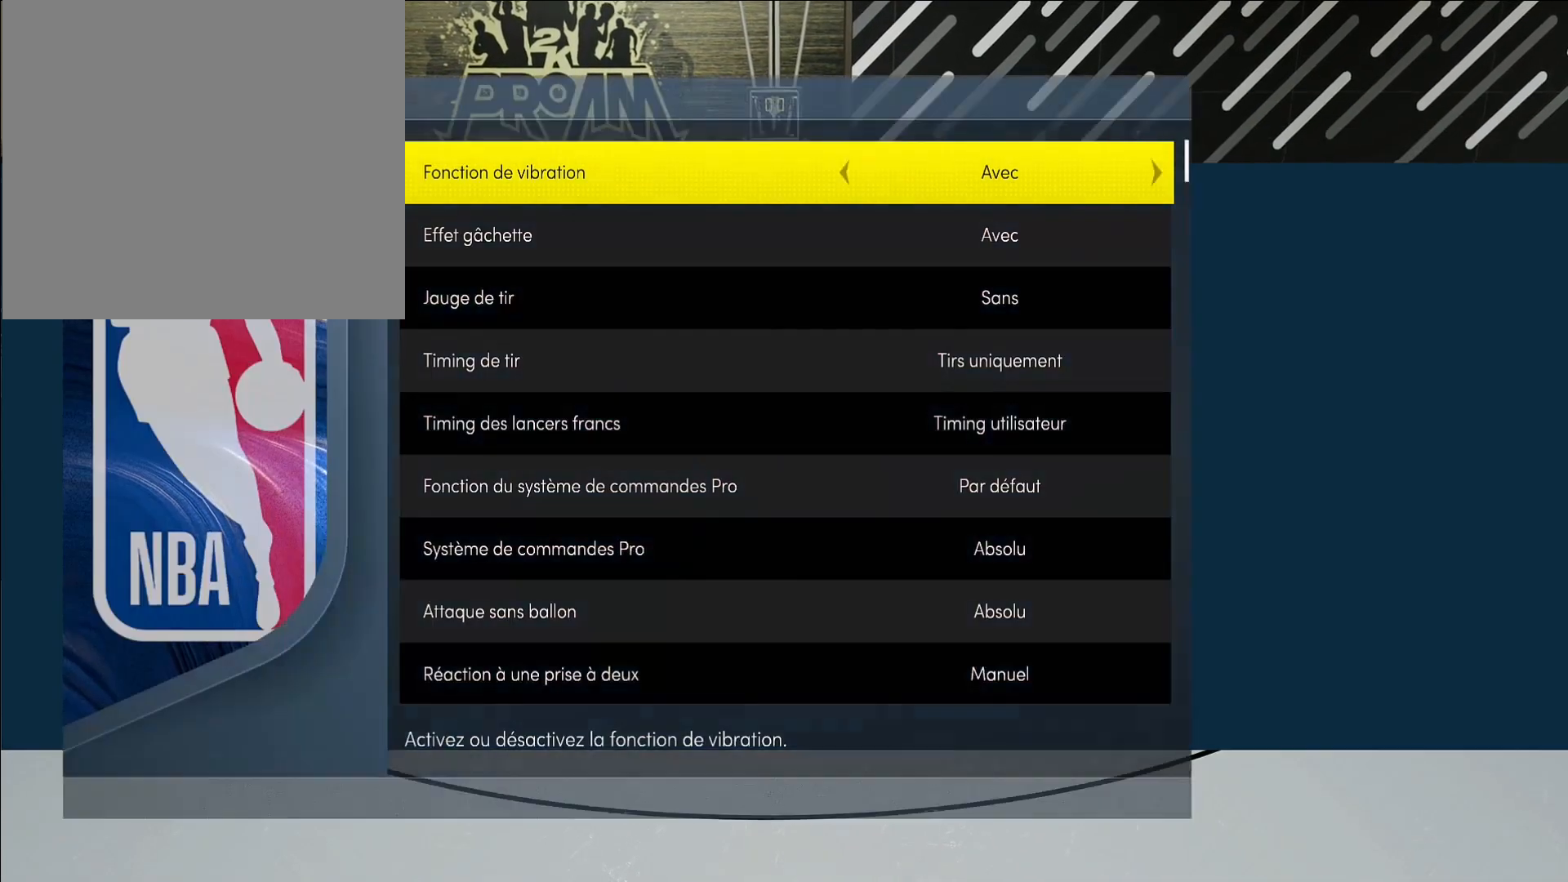
{"buttons": ["DPAD_DOWN"], "left_stick": "center", "right_stick": "center", "events": [[67, "DPAD_DOWN", "down"]]}
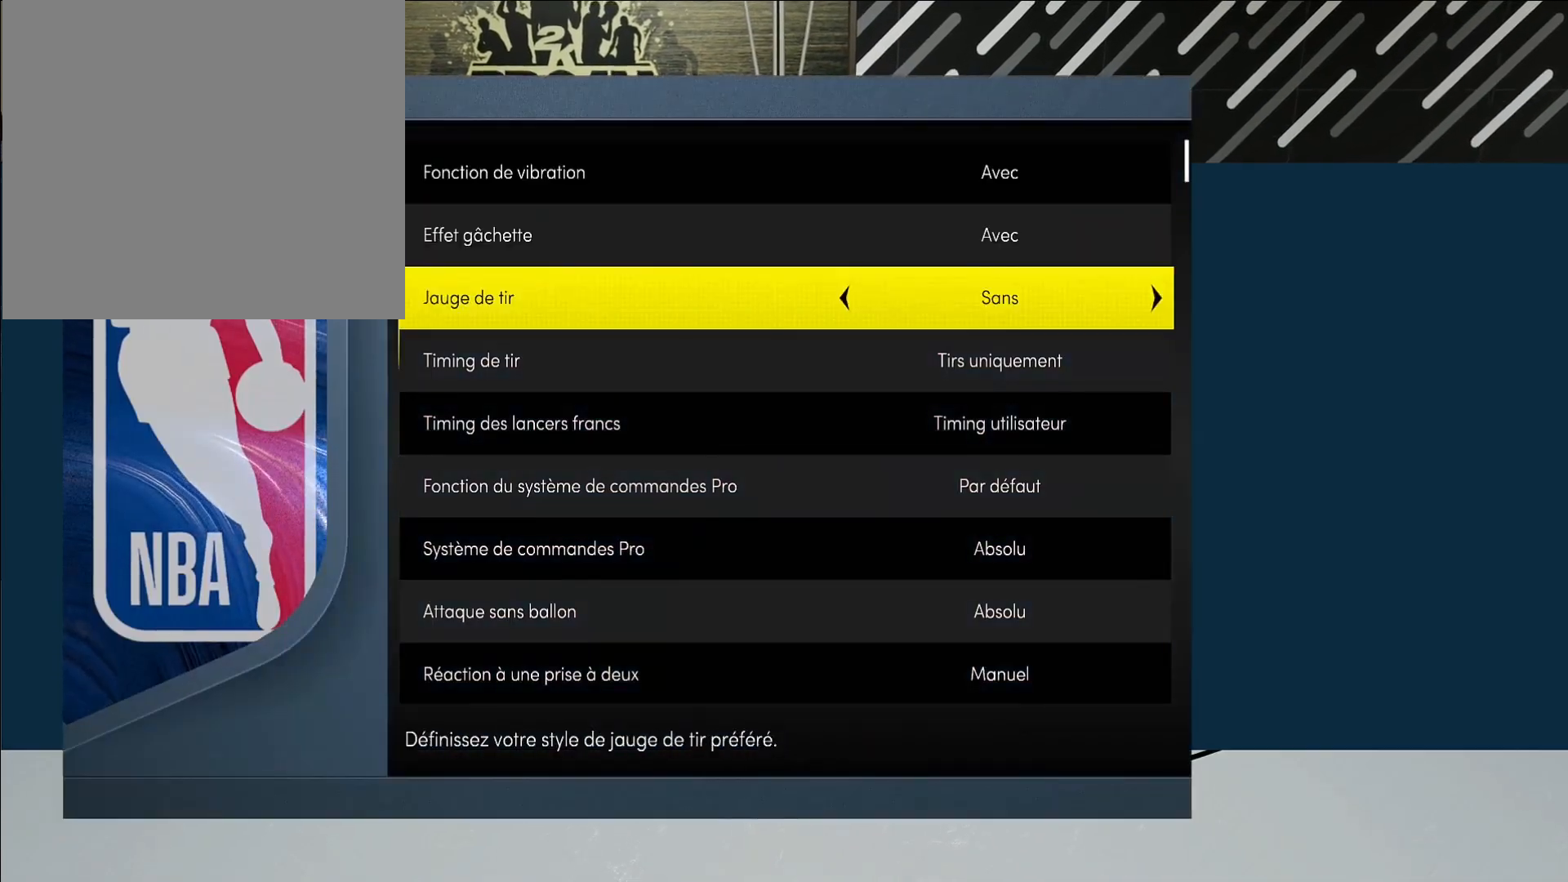
{"buttons": [], "left_stick": "center", "right_stick": "center", "events": [[350, "DPAD_DOWN", "up"]]}
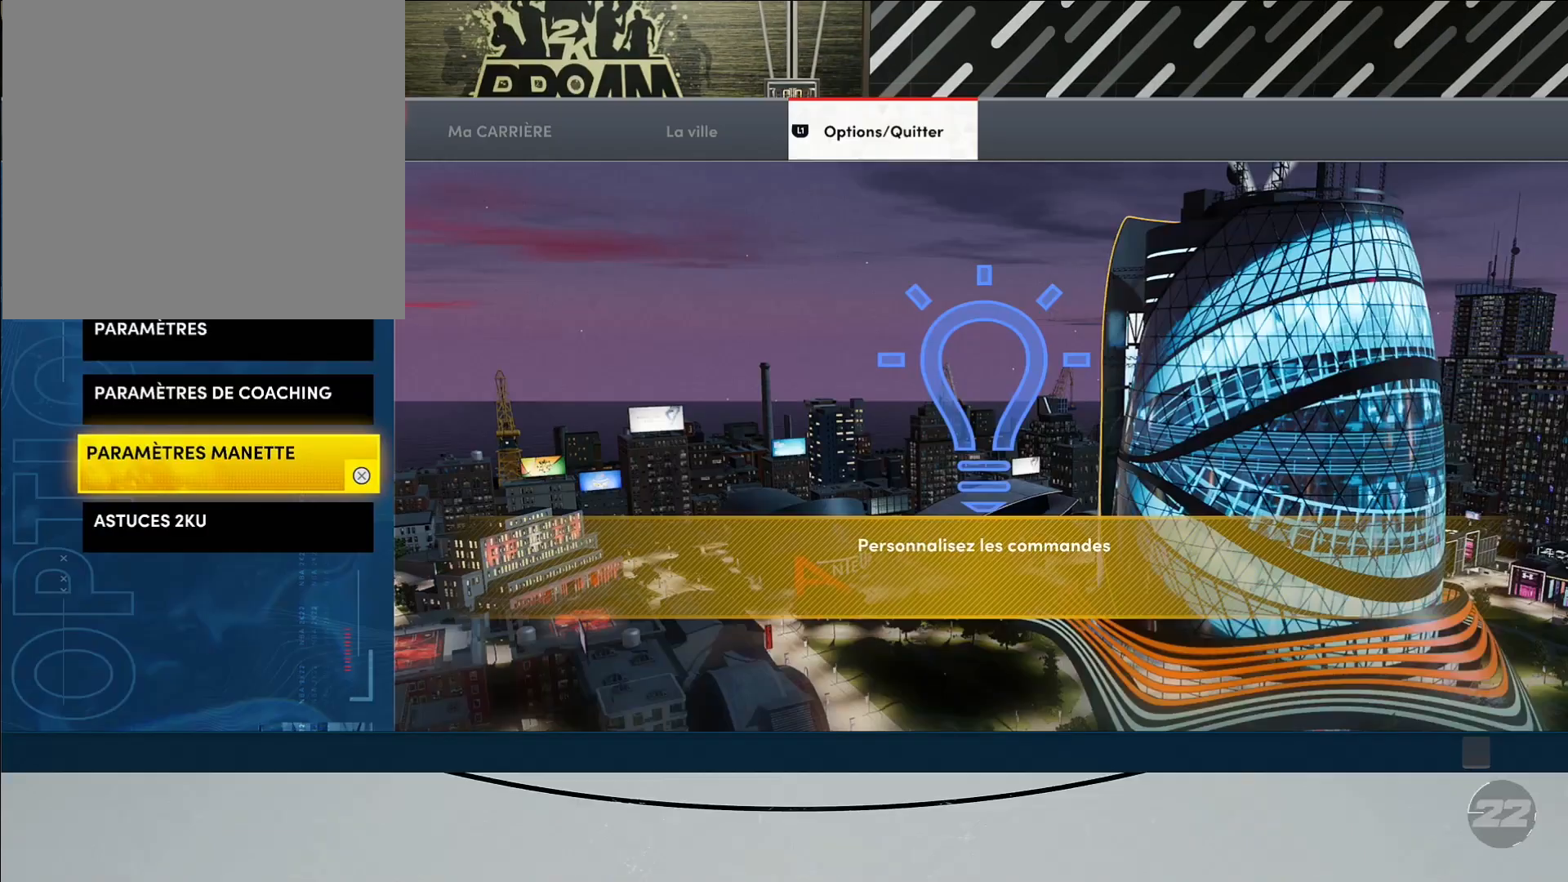
{"buttons": [], "left_stick": "center", "right_stick": "center", "events": []}
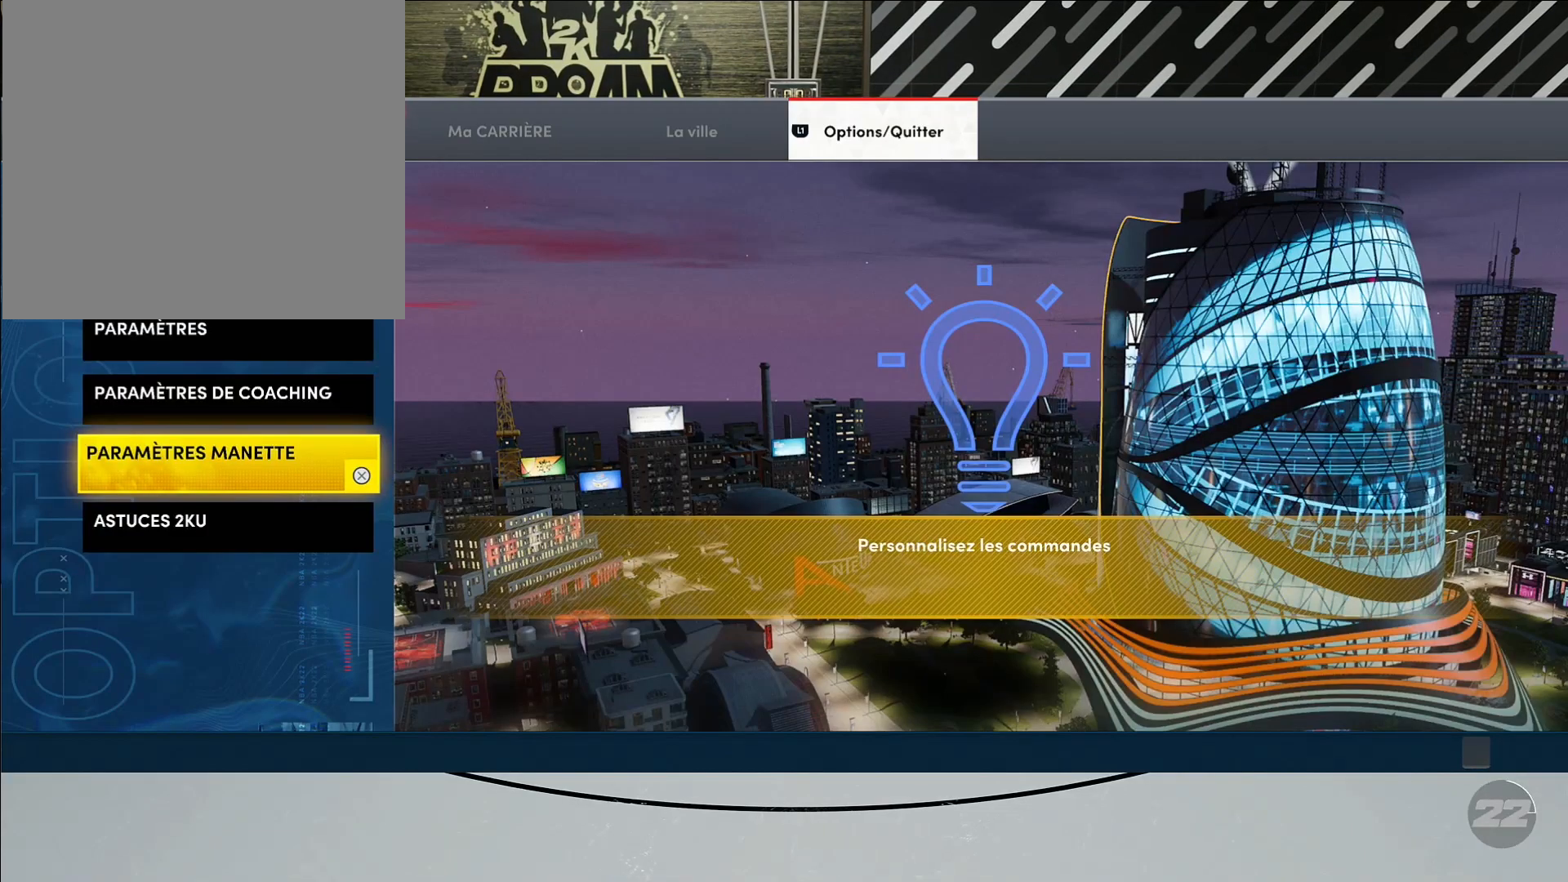
{"buttons": ["CROSS"], "left_stick": "center", "right_stick": "center", "events": [[433, "CROSS", "down"]]}
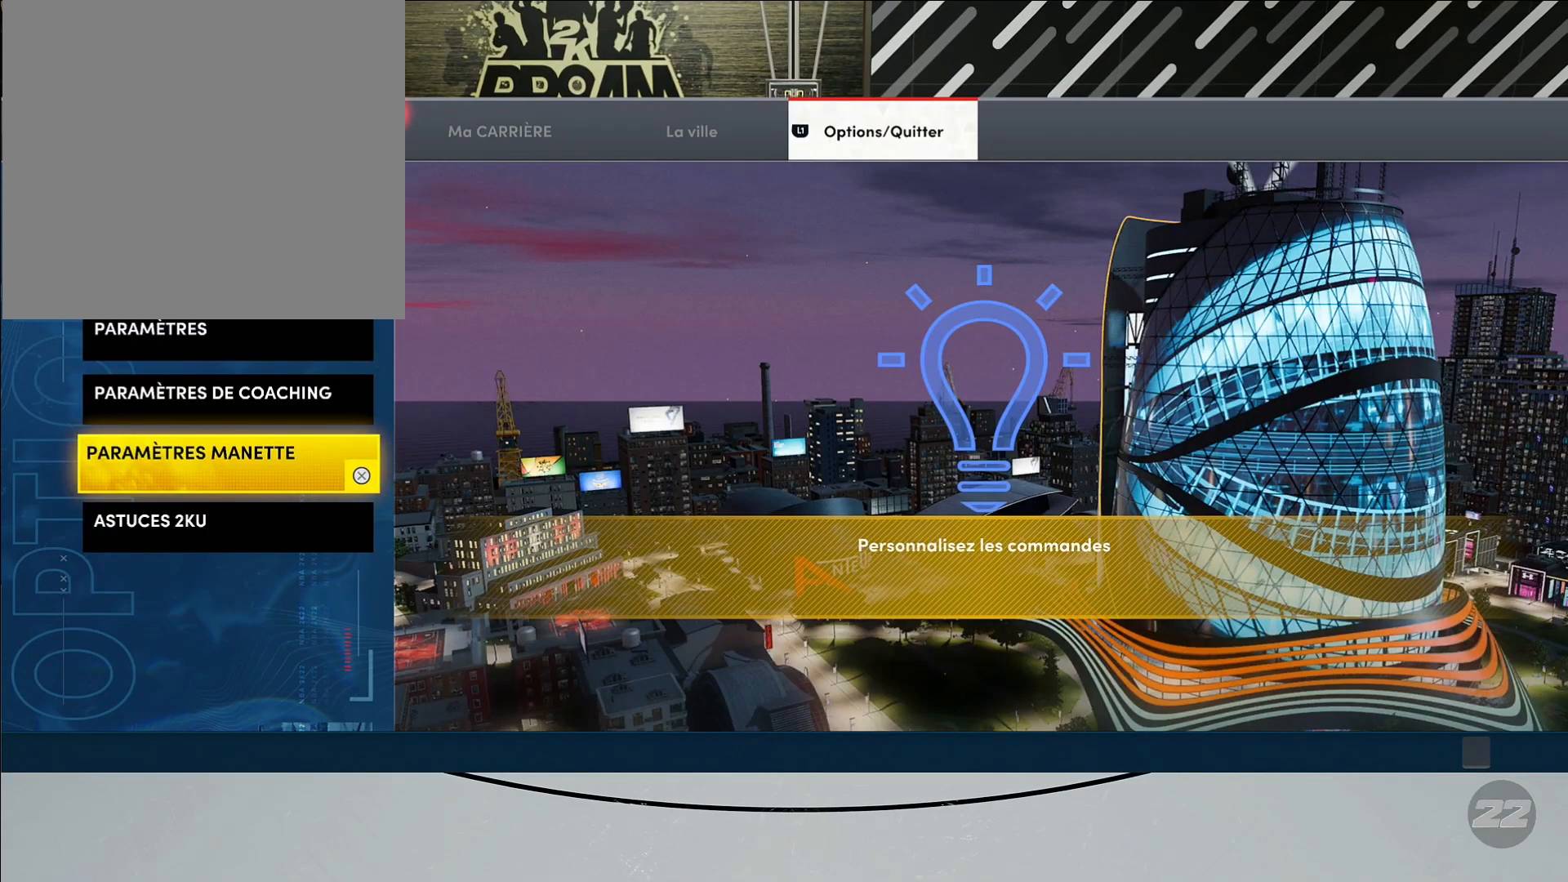
{"buttons": ["DPAD_DOWN"], "left_stick": "center", "right_stick": "center", "events": [[50, "CROSS", "up"], [350, "DPAD_DOWN", "down"]]}
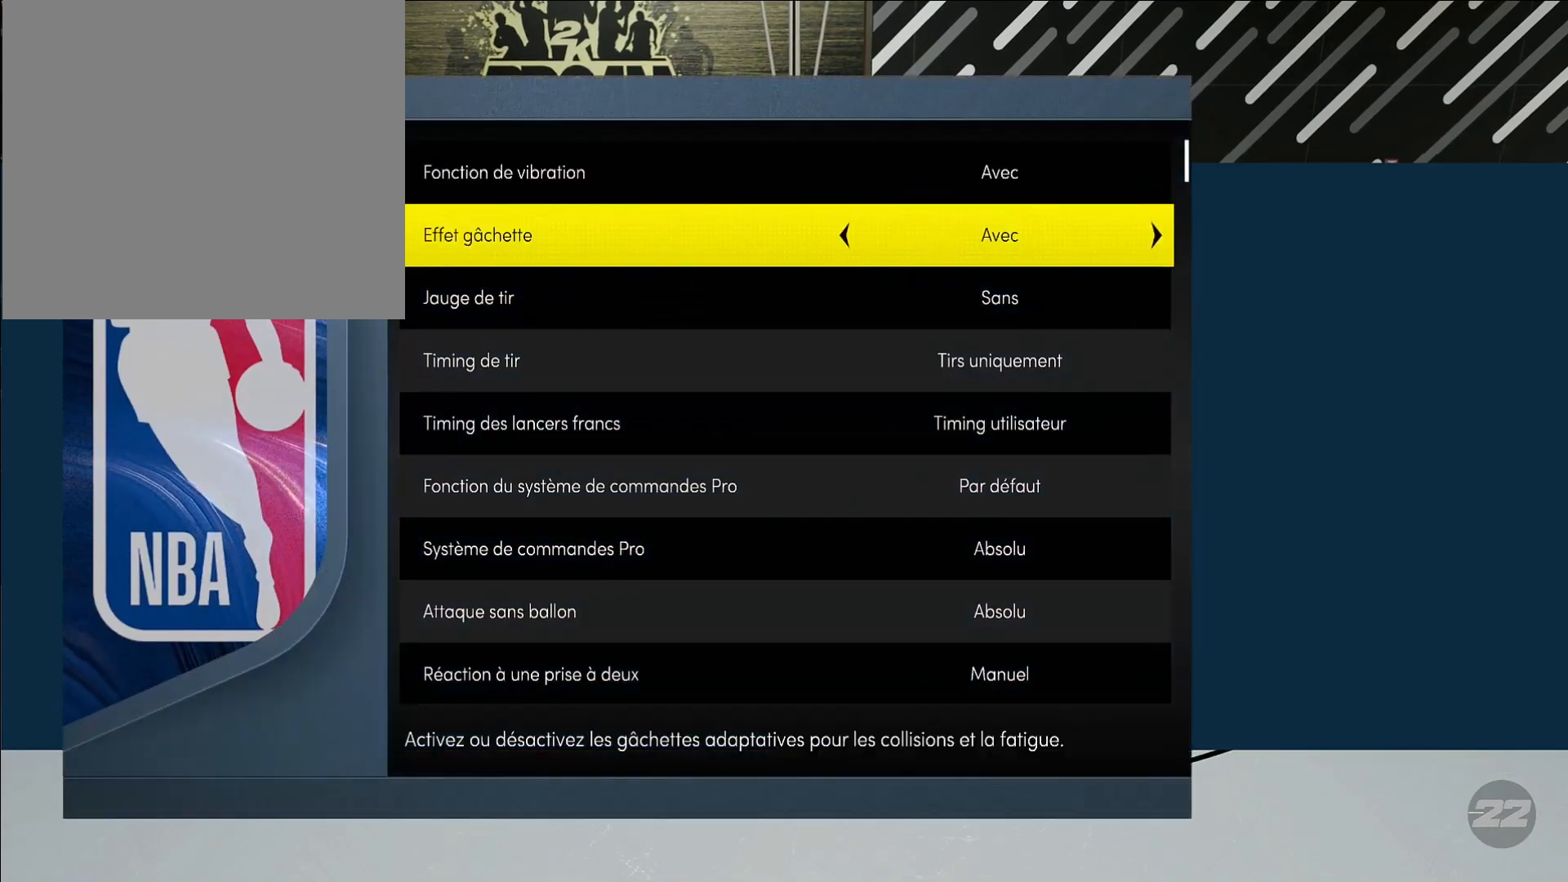
{"buttons": ["DPAD_DOWN"], "left_stick": "center", "right_stick": "center", "events": []}
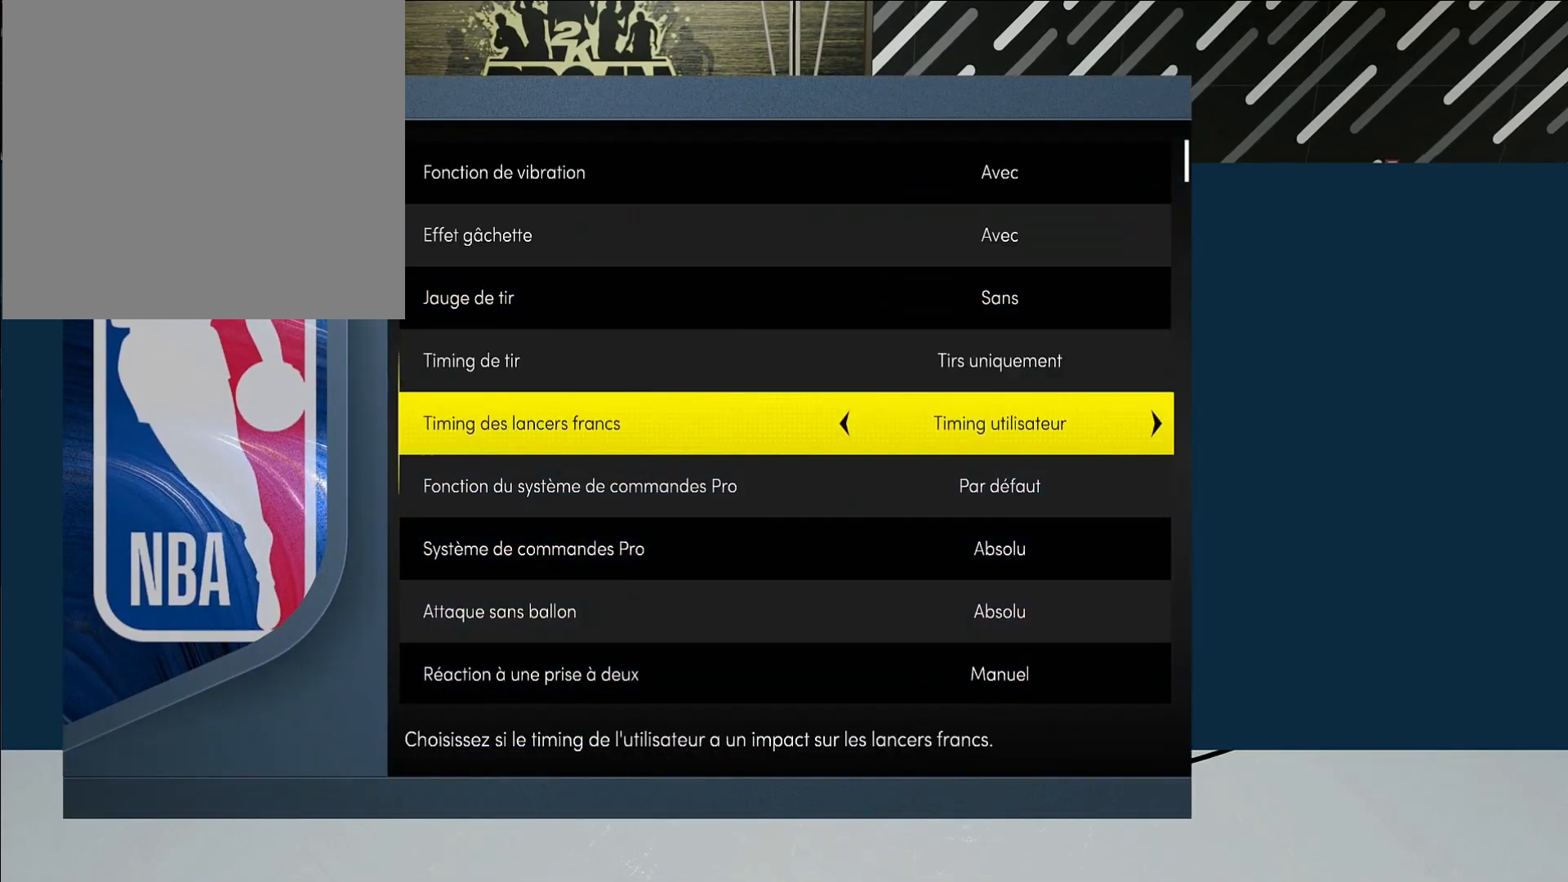
{"buttons": [], "left_stick": "center", "right_stick": "center", "events": [[167, "DPAD_DOWN", "up"], [367, "DPAD_UP", "down"], [450, "DPAD_UP", "up"]]}
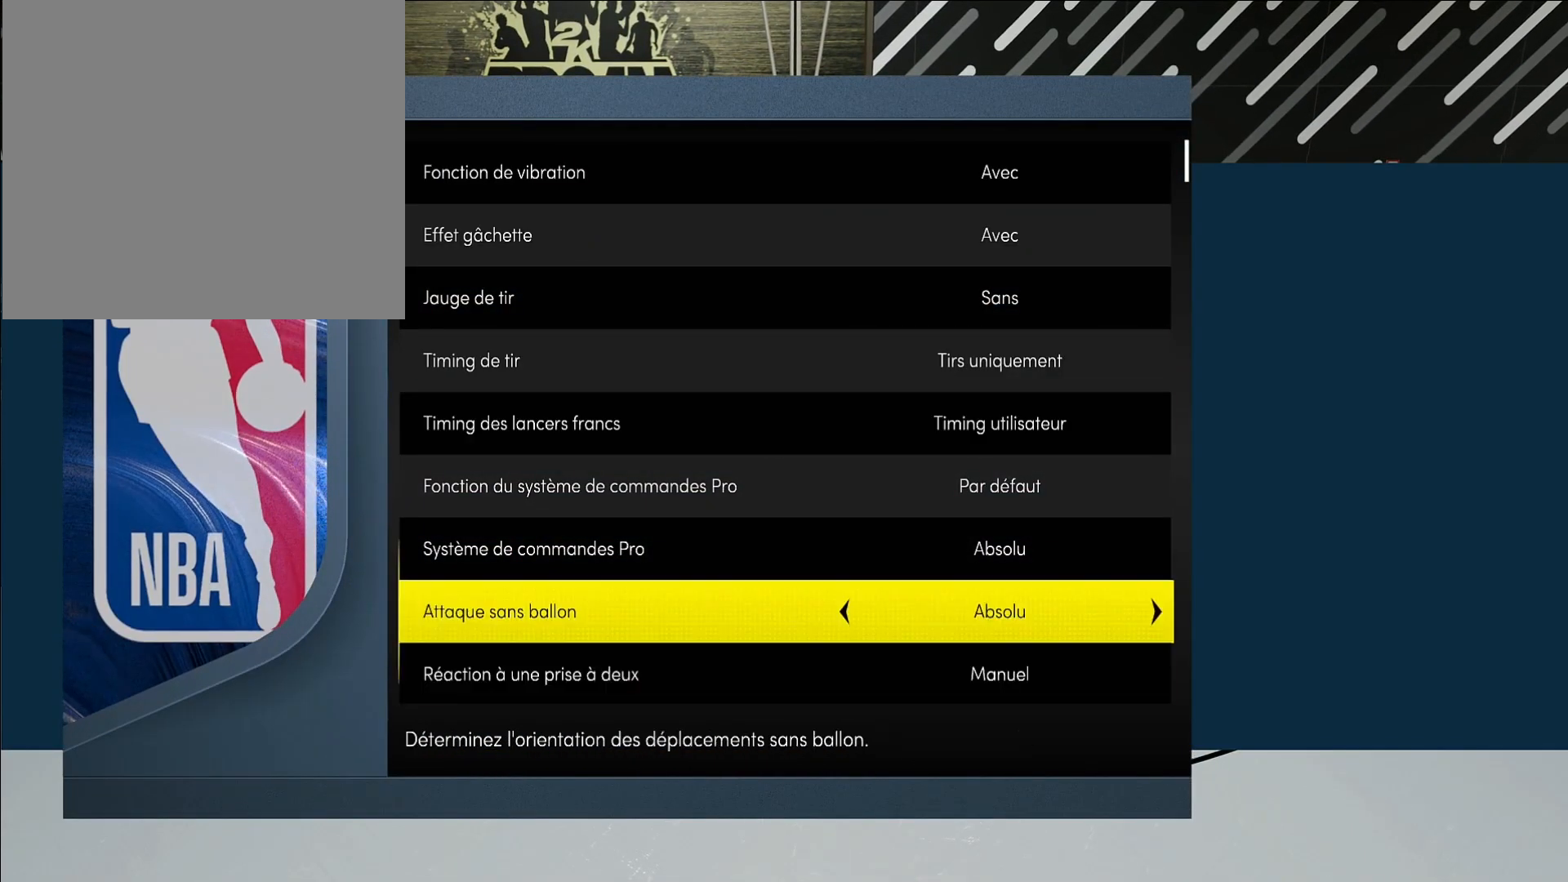
{"buttons": [], "left_stick": "center", "right_stick": "center", "events": [[50, "DPAD_UP", "down"], [133, "DPAD_UP", "up"]]}
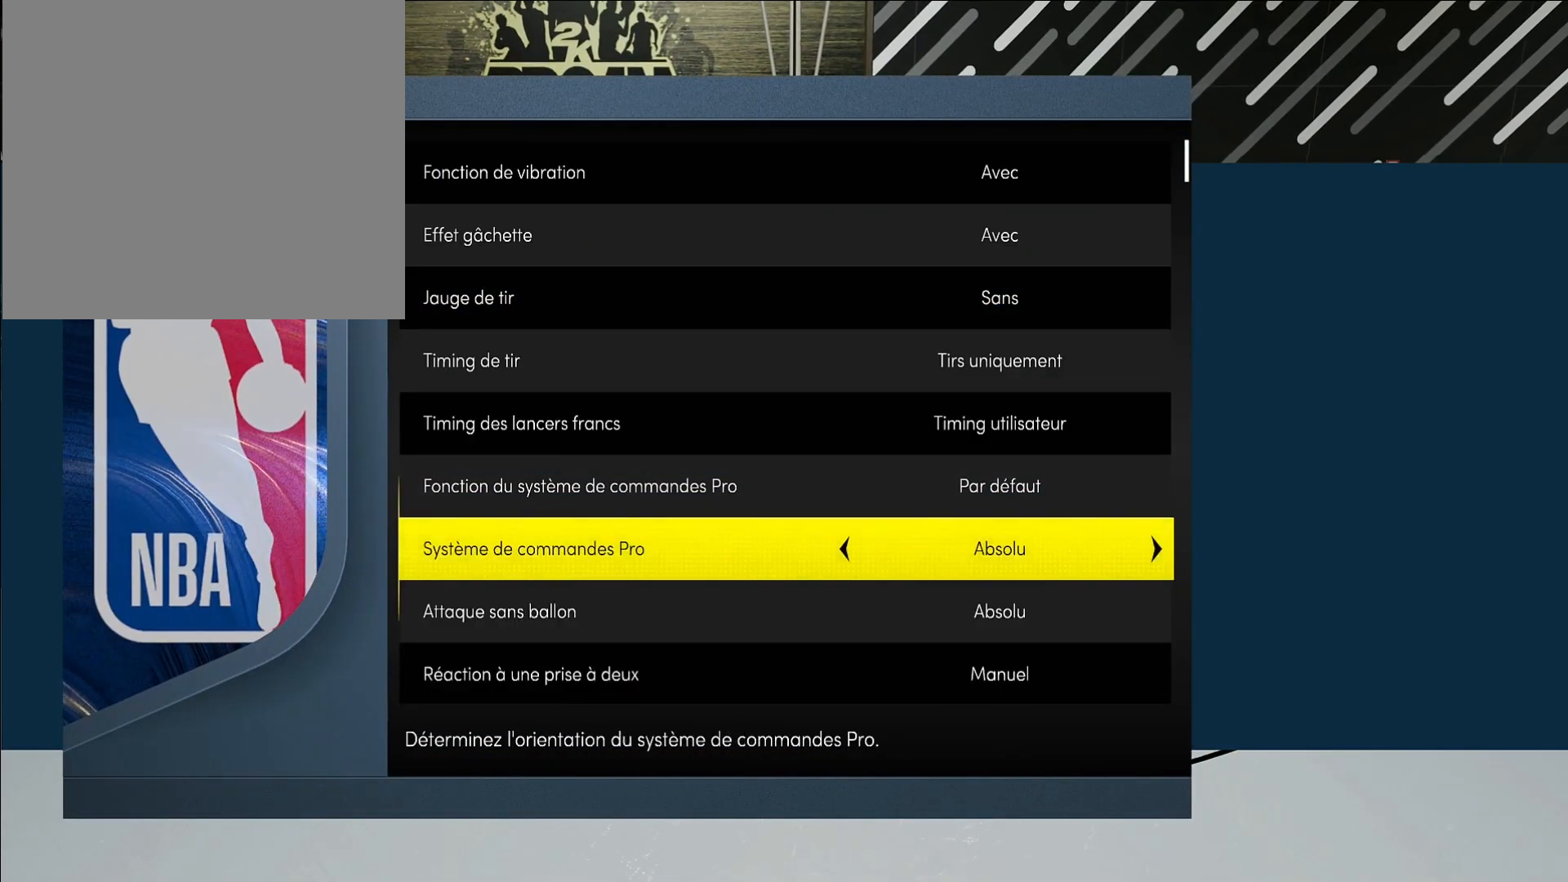
{"buttons": [], "left_stick": "center", "right_stick": "center", "events": []}
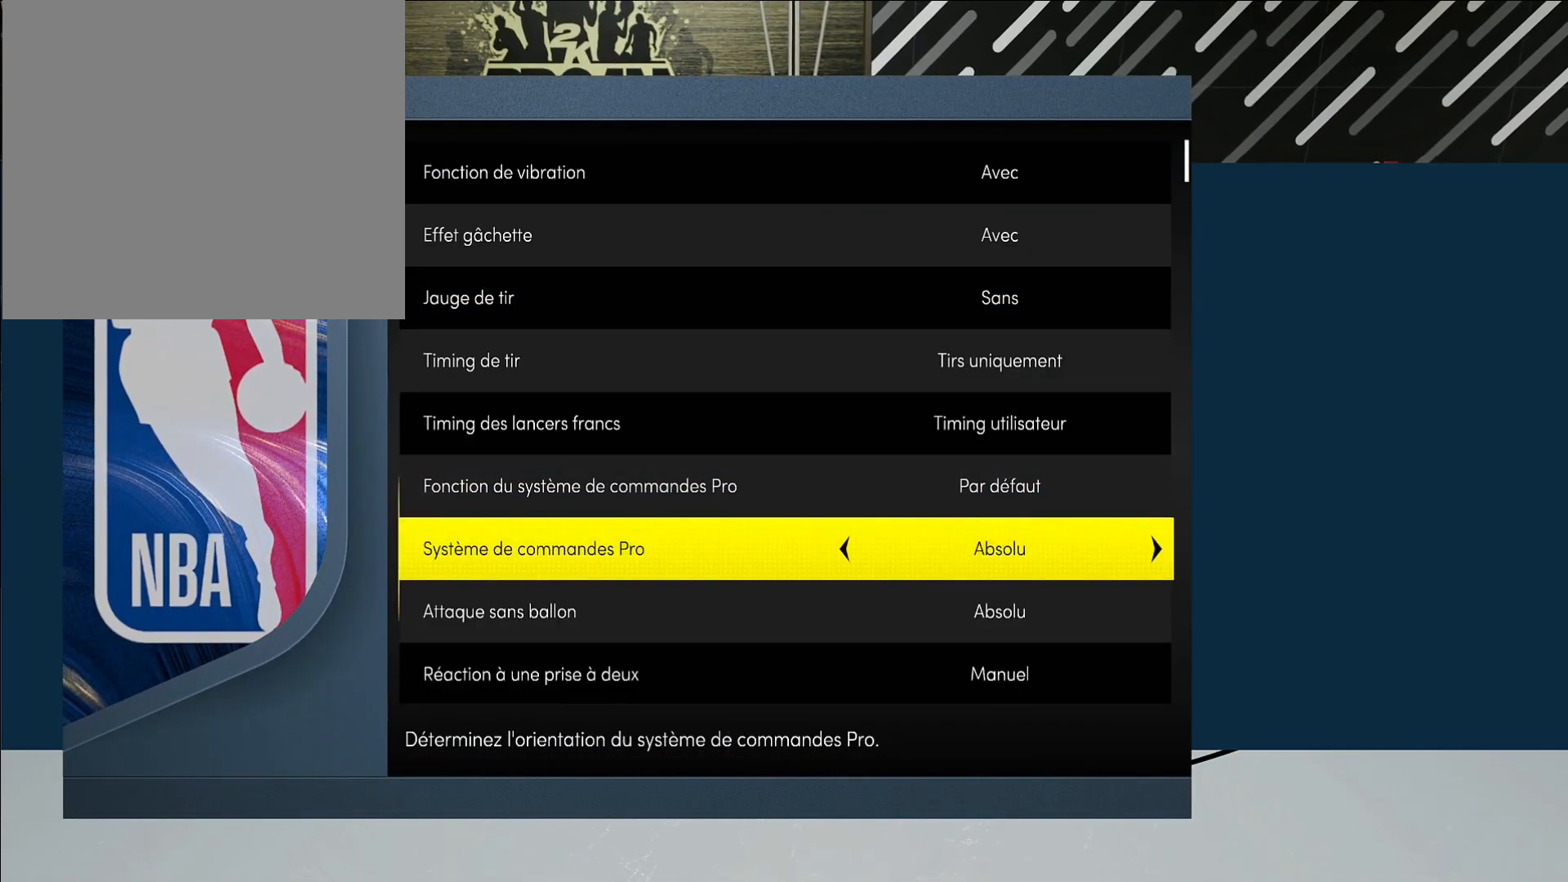
{"buttons": [], "left_stick": "center", "right_stick": "center", "events": []}
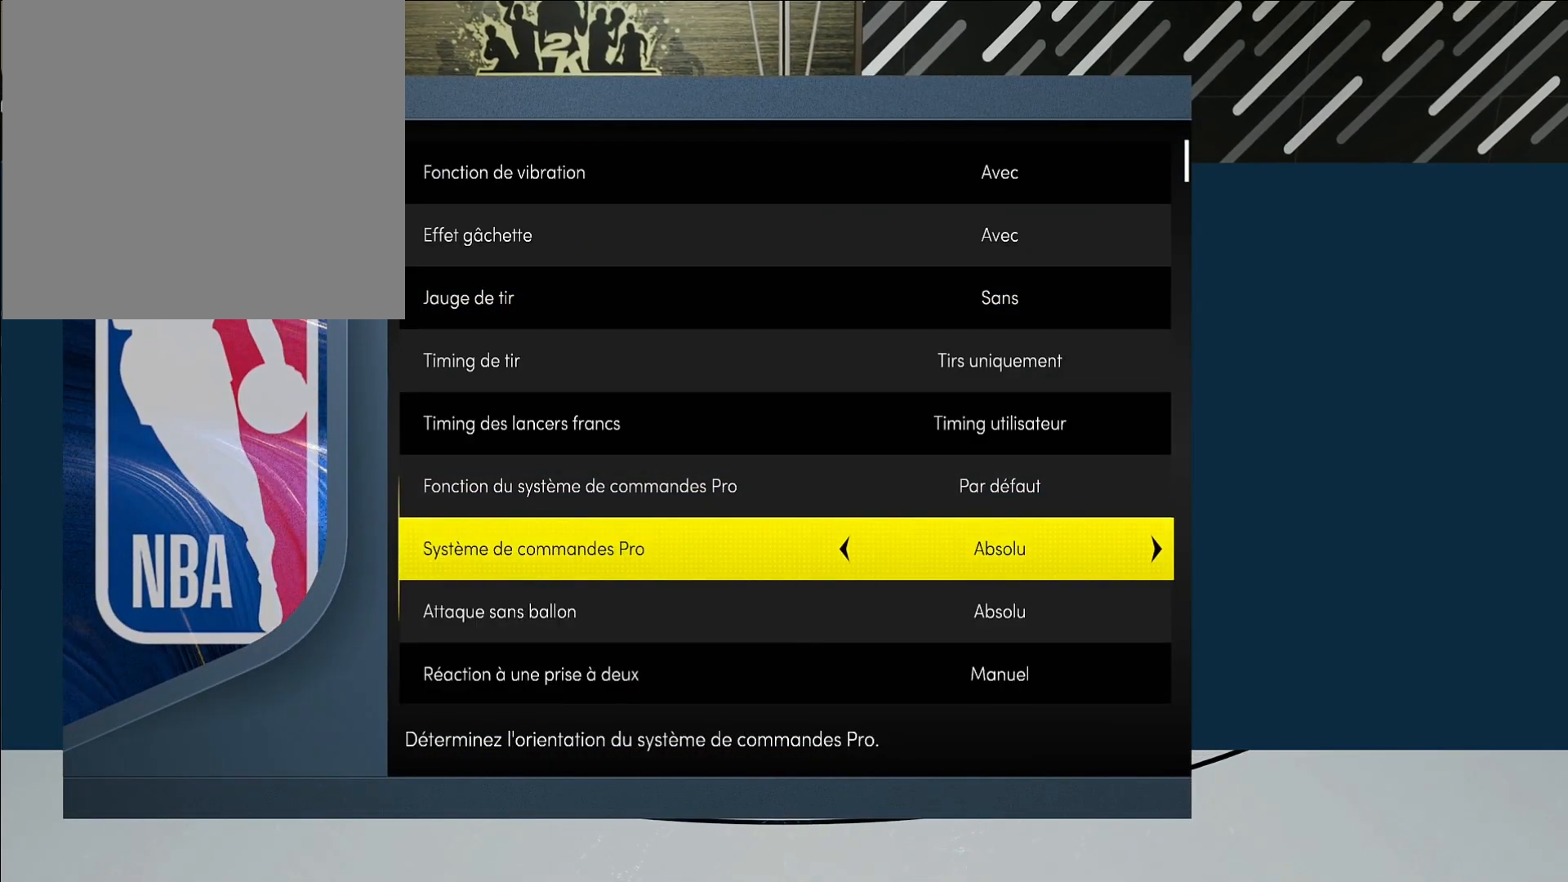
{"buttons": [], "left_stick": "center", "right_stick": "center", "events": []}